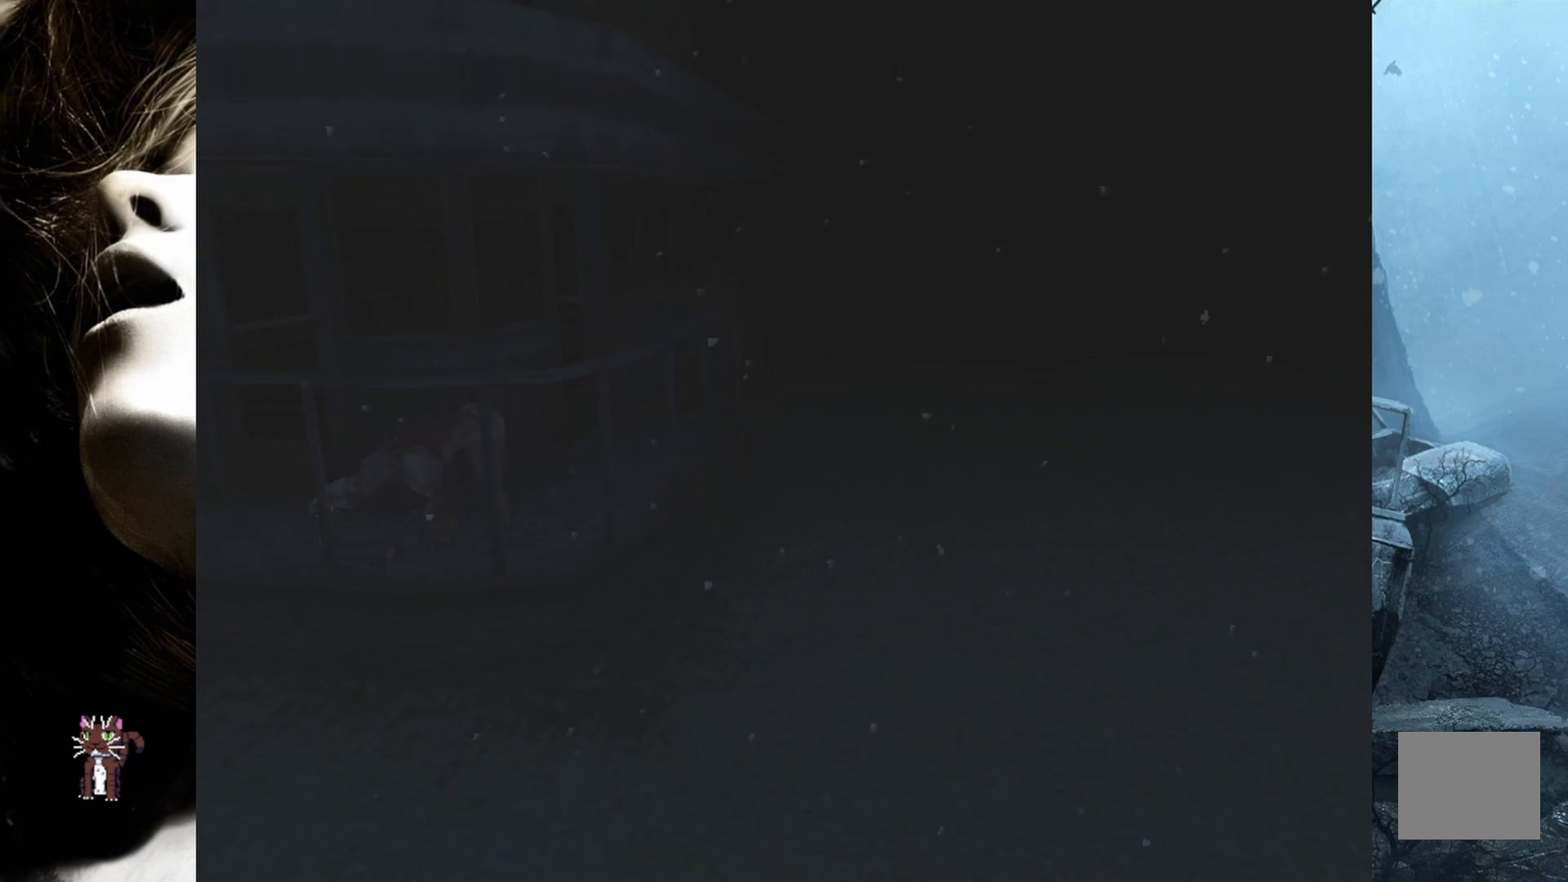
Gameplay with a controller (PlayStation layout); each line is a JSON object with the inputs held at the frame after it. "events" lists button and stick changes between this image and that frame as [ms after this image, input, new state], when the widget could be followed in between. Not read: left_stick right_stick.
{"buttons": ["DPAD_LEFT"], "events": [[233, "DPAD_LEFT", "down"], [250, "DPAD_UP", "up"]]}
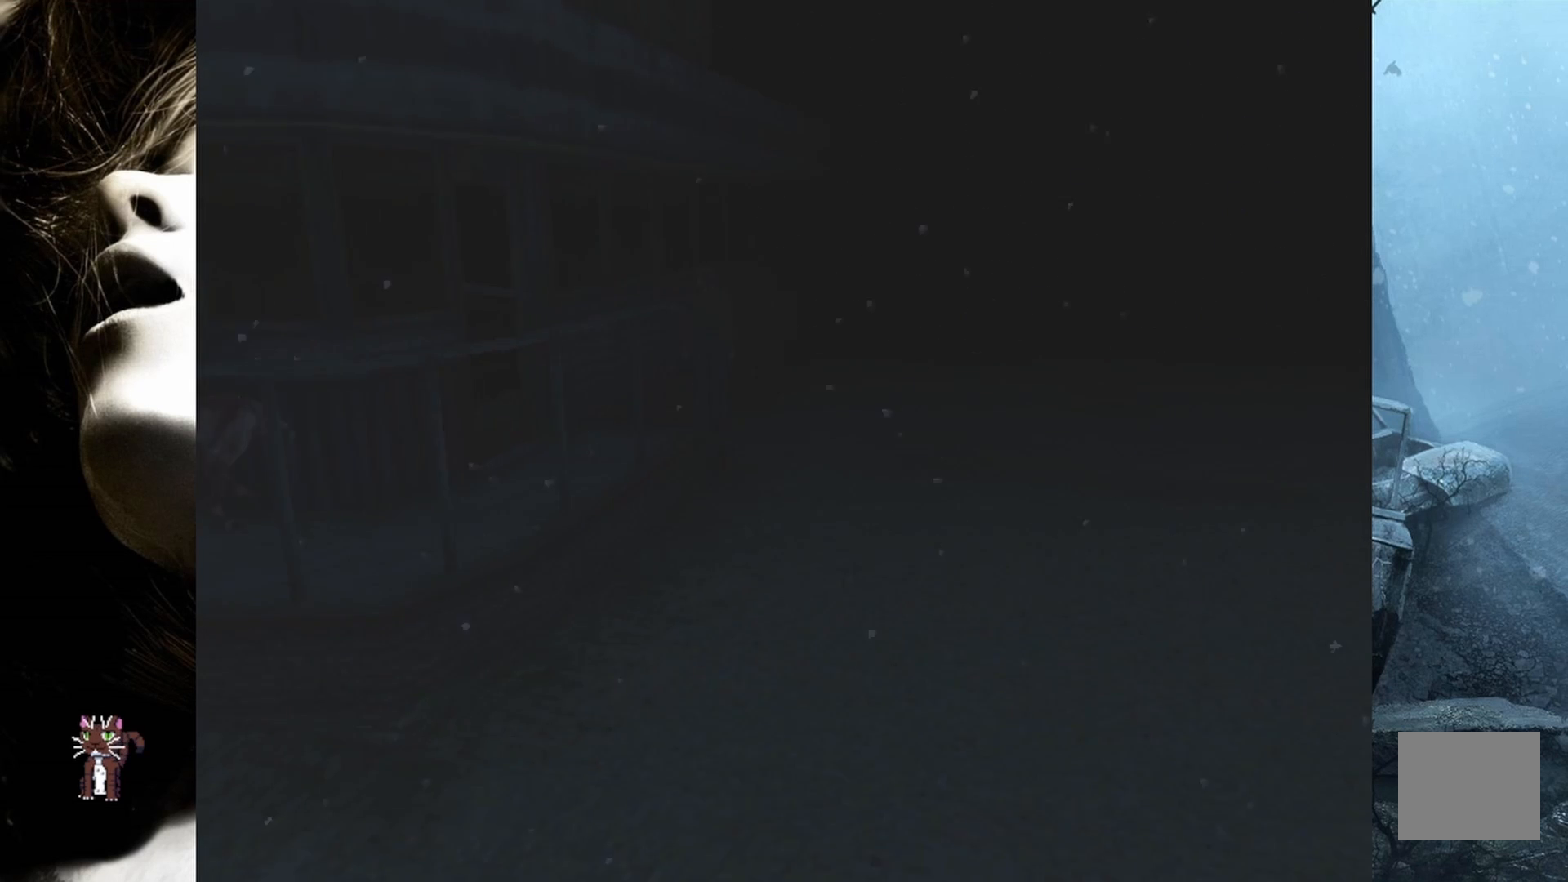
{"buttons": ["DPAD_UP", "DPAD_RIGHT"], "events": [[400, "DPAD_UP", "down"], [417, "DPAD_LEFT", "up"], [433, "DPAD_RIGHT", "down"]]}
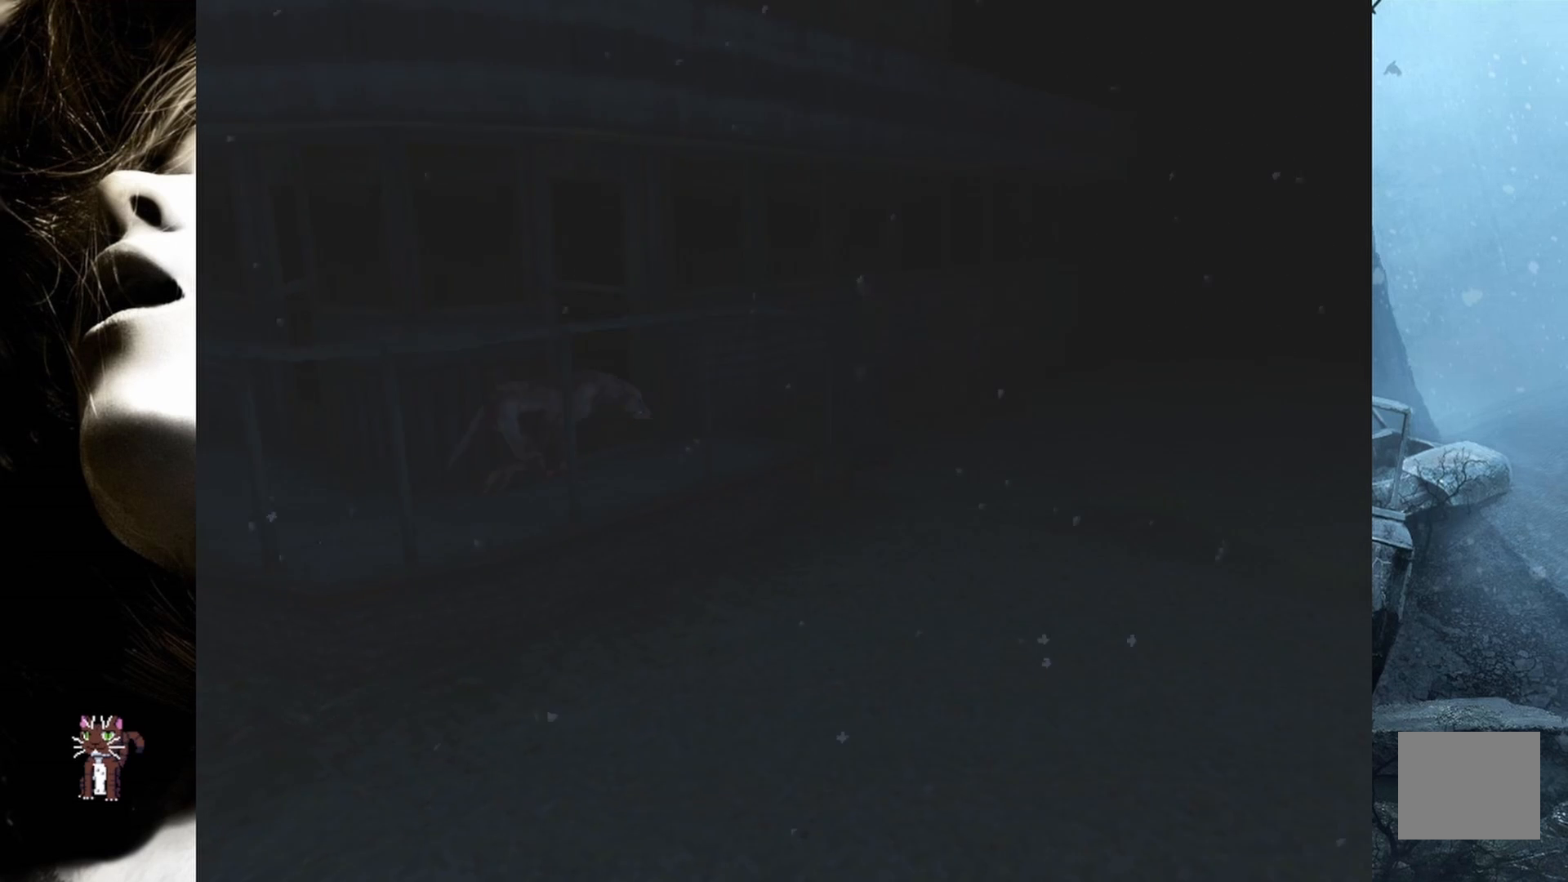
{"buttons": ["DPAD_RIGHT"], "events": [[83, "DPAD_UP", "up"]]}
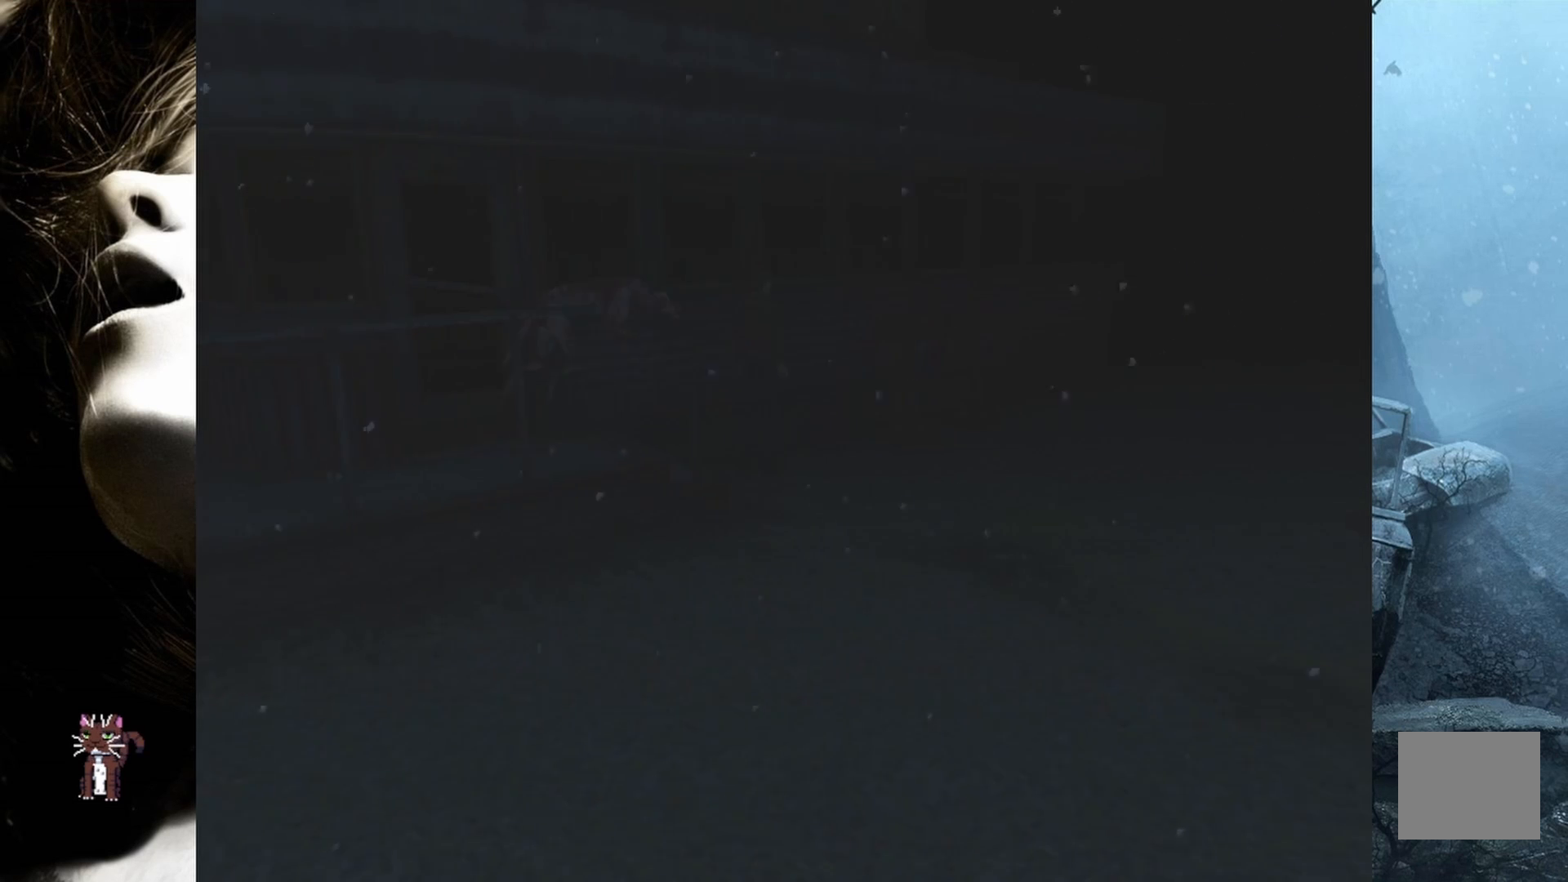
{"buttons": ["SQUARE", "DPAD_UP"], "events": [[133, "DPAD_UP", "down"], [167, "DPAD_RIGHT", "up"], [233, "SQUARE", "down"]]}
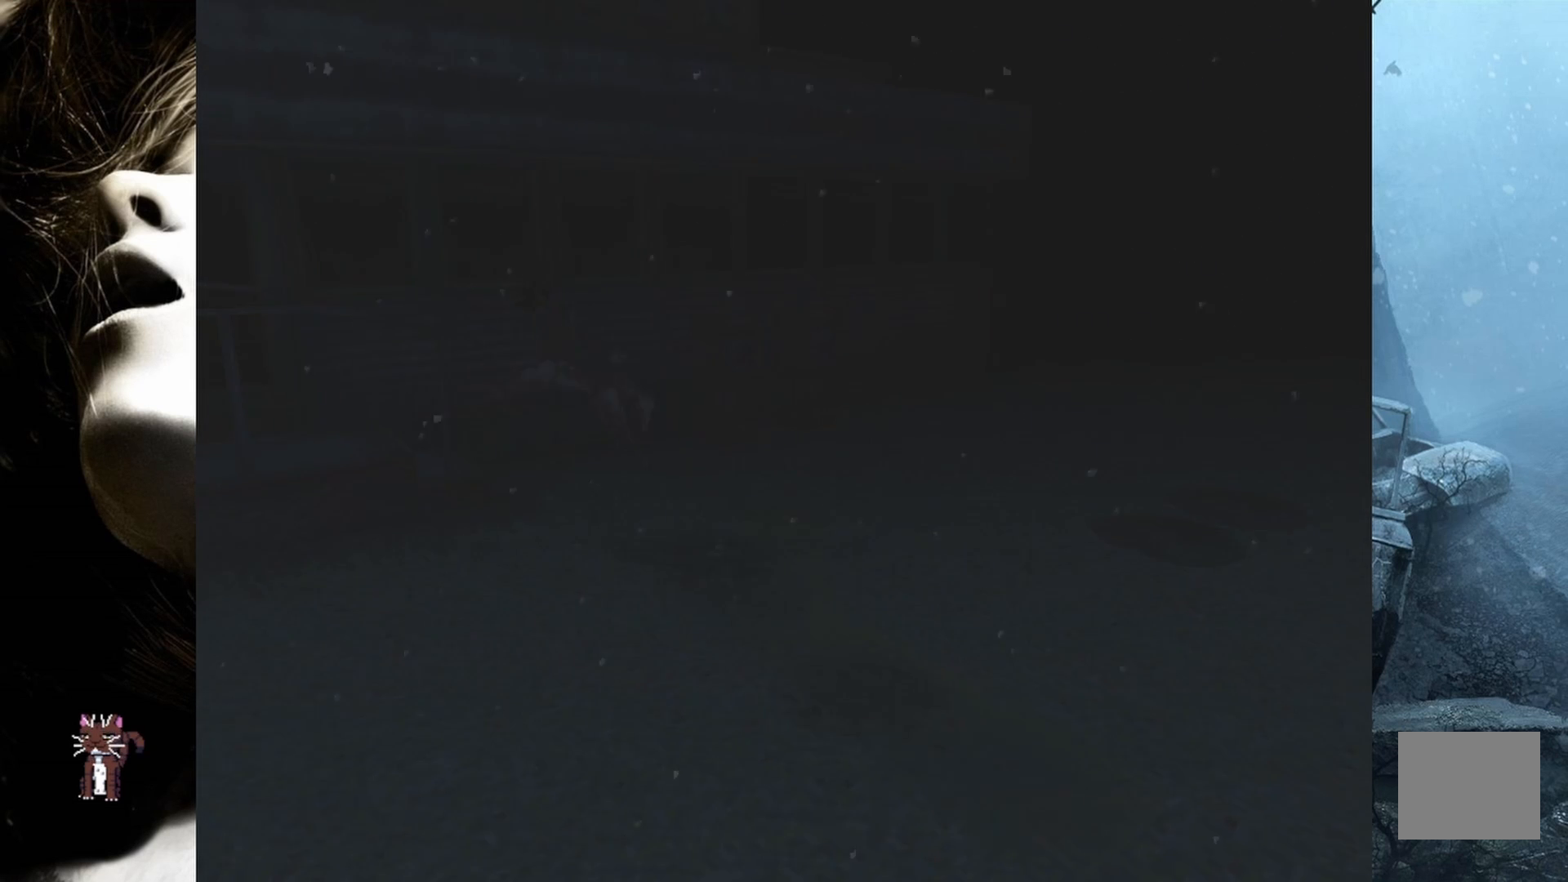
{"buttons": [], "events": [[83, "DPAD_RIGHT", "down"], [350, "DPAD_UP", "up"], [383, "SQUARE", "up"], [400, "DPAD_RIGHT", "up"]]}
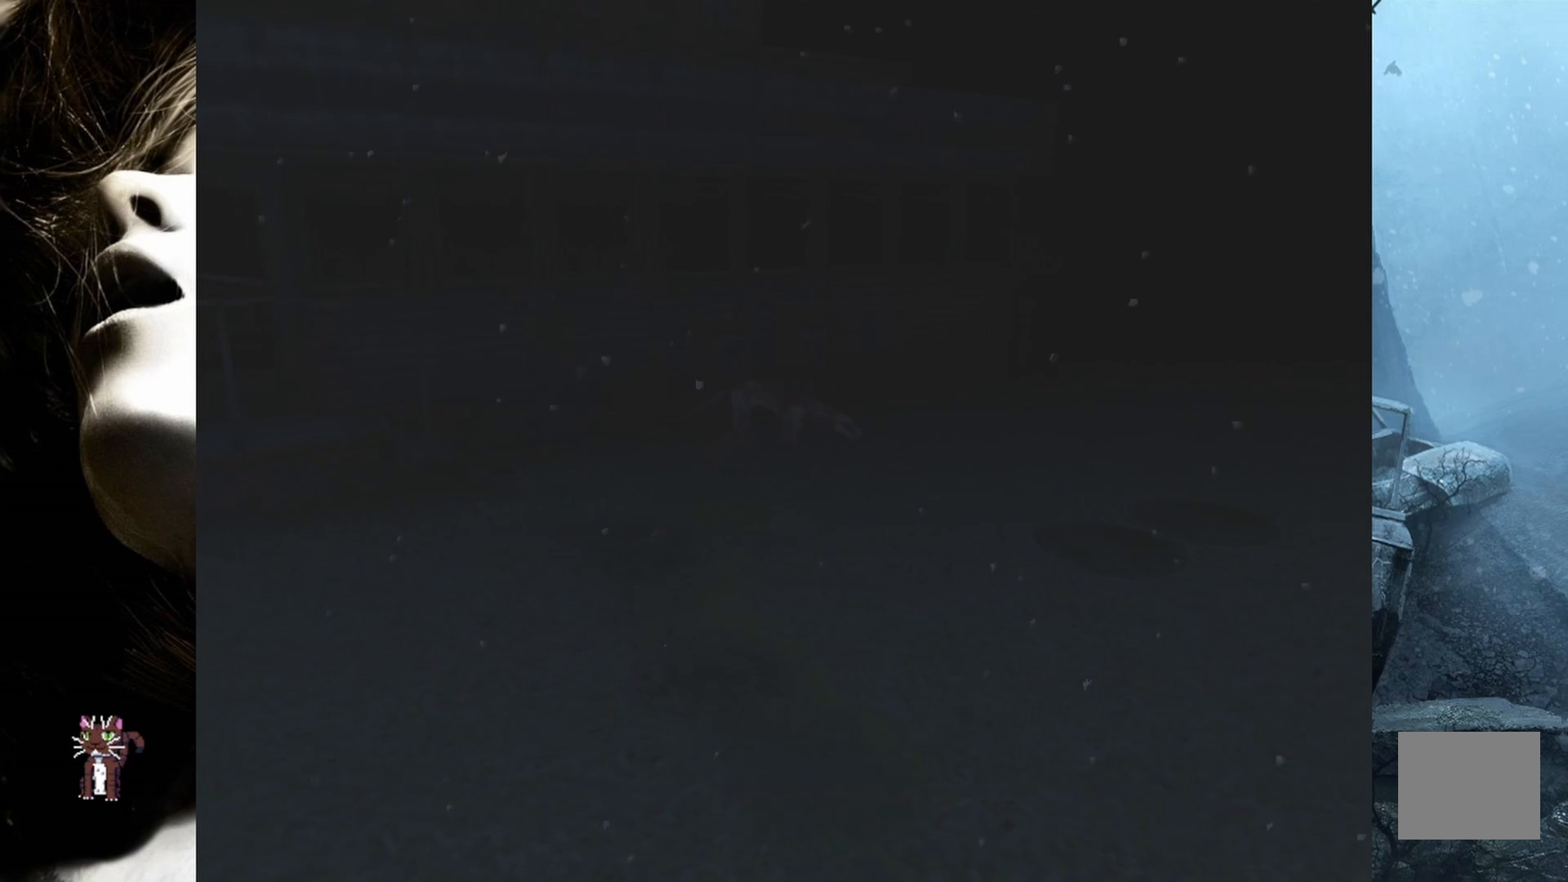
{"buttons": ["R2"], "events": [[33, "R2", "down"]]}
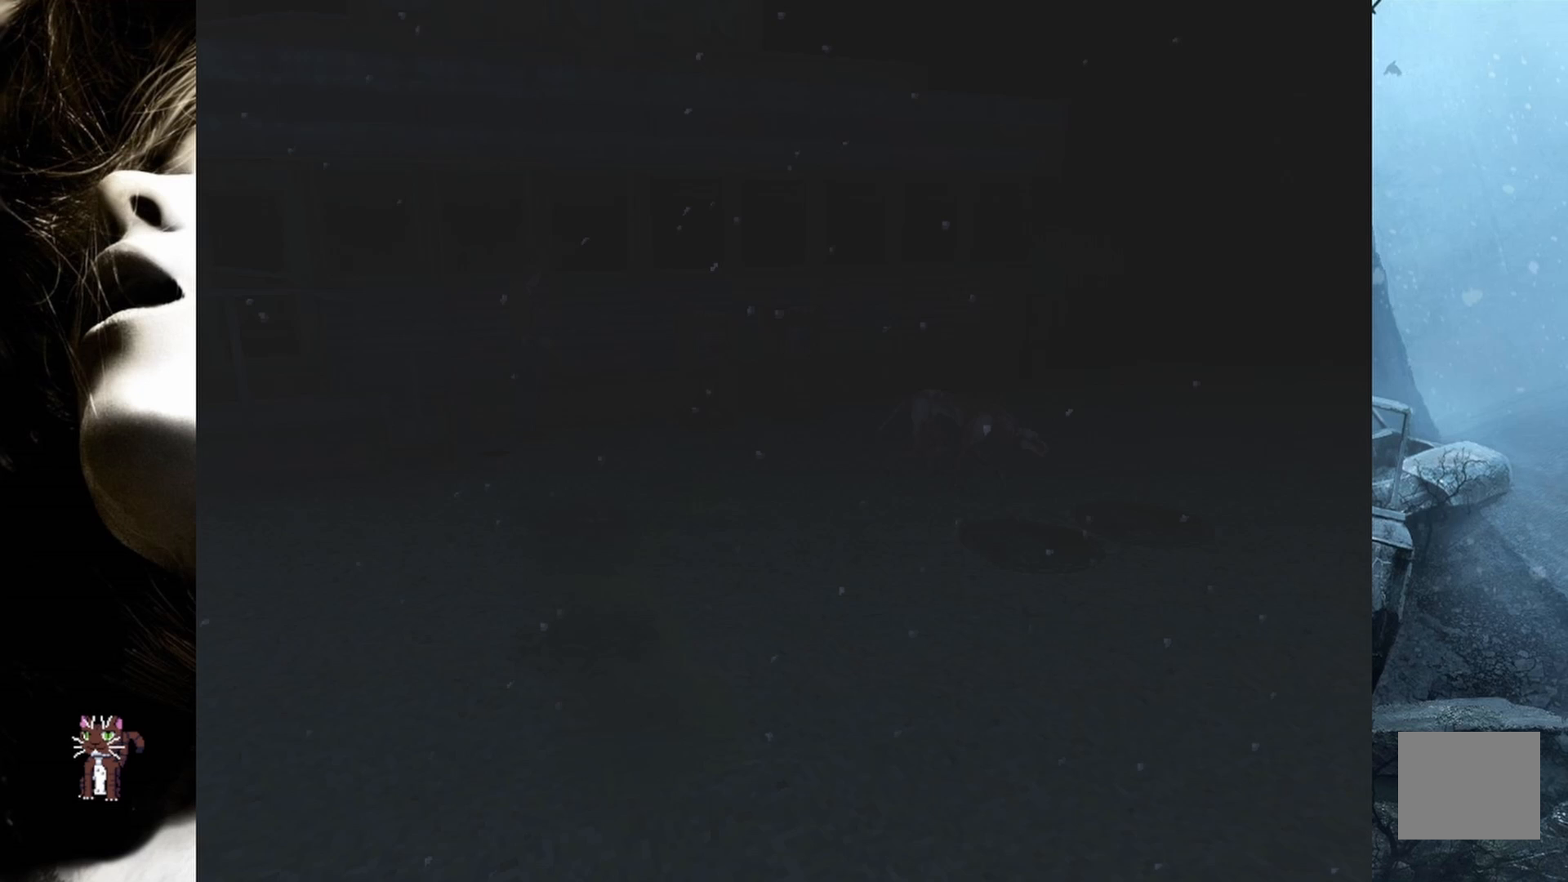
{"buttons": [], "events": [[433, "R2", "up"]]}
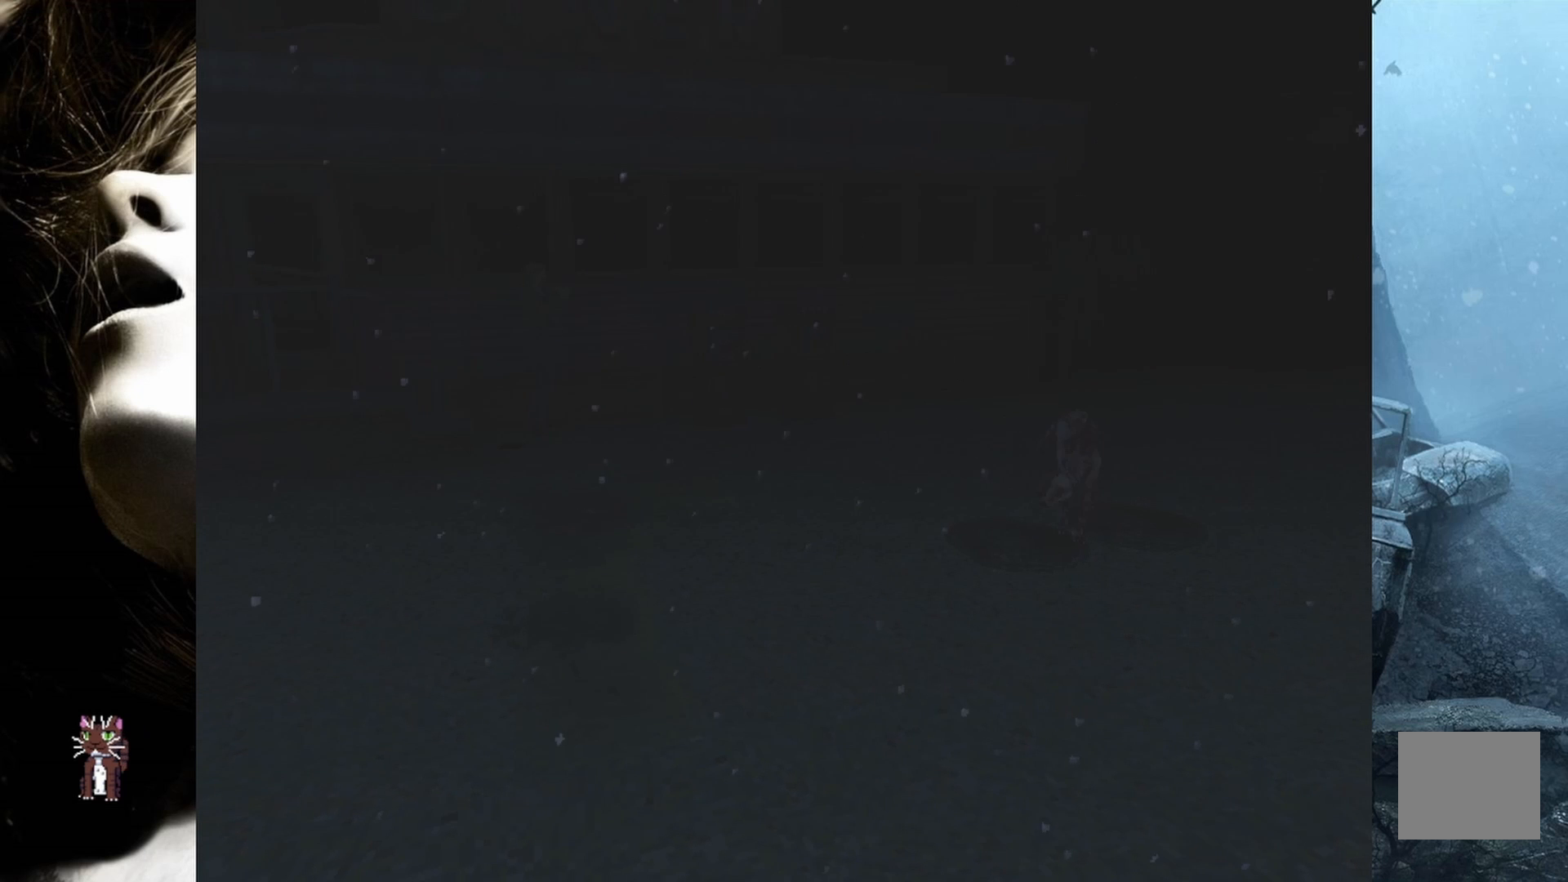
{"buttons": ["L1", "R1"], "events": [[400, "L1", "down"], [400, "R1", "down"]]}
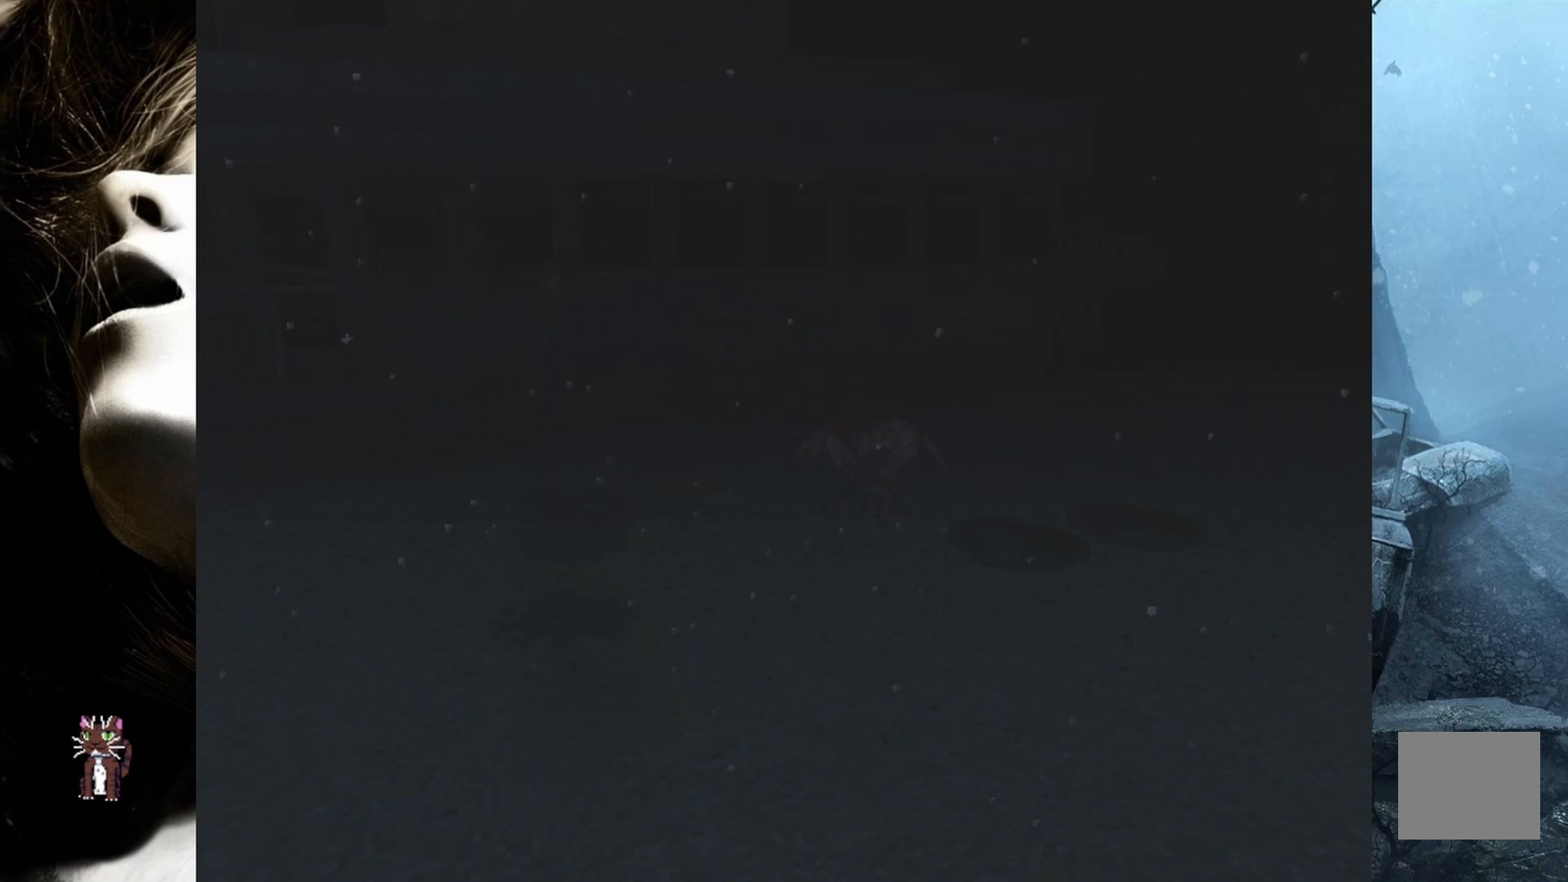
{"buttons": ["SQUARE", "DPAD_UP"], "events": [[17, "L1", "up"], [33, "R1", "up"], [367, "DPAD_UP", "down"], [367, "SQUARE", "down"]]}
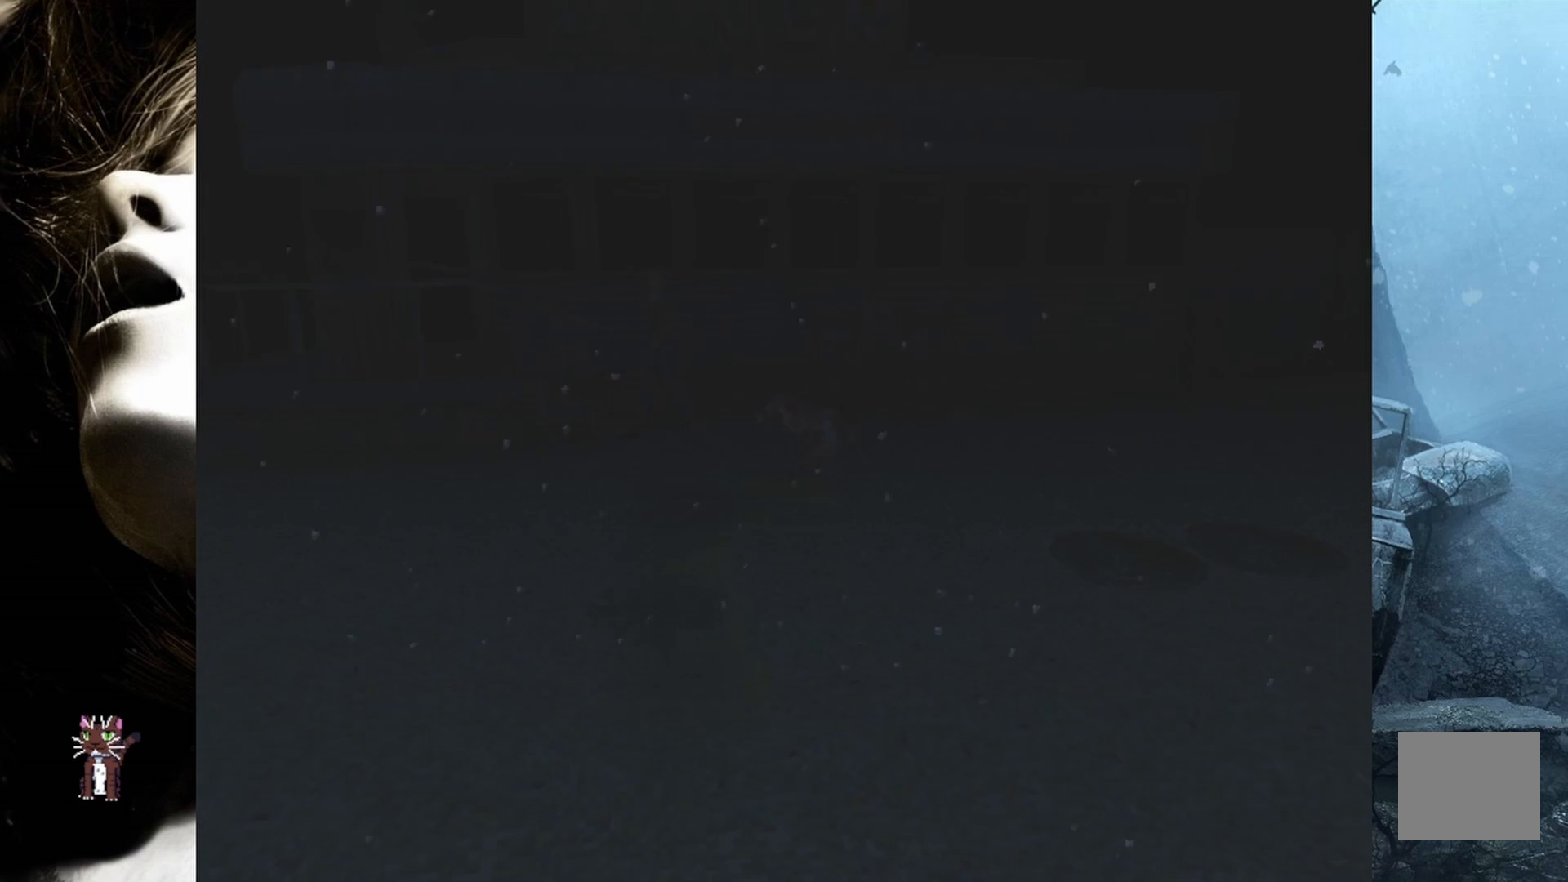
{"buttons": ["SQUARE", "DPAD_UP"], "events": []}
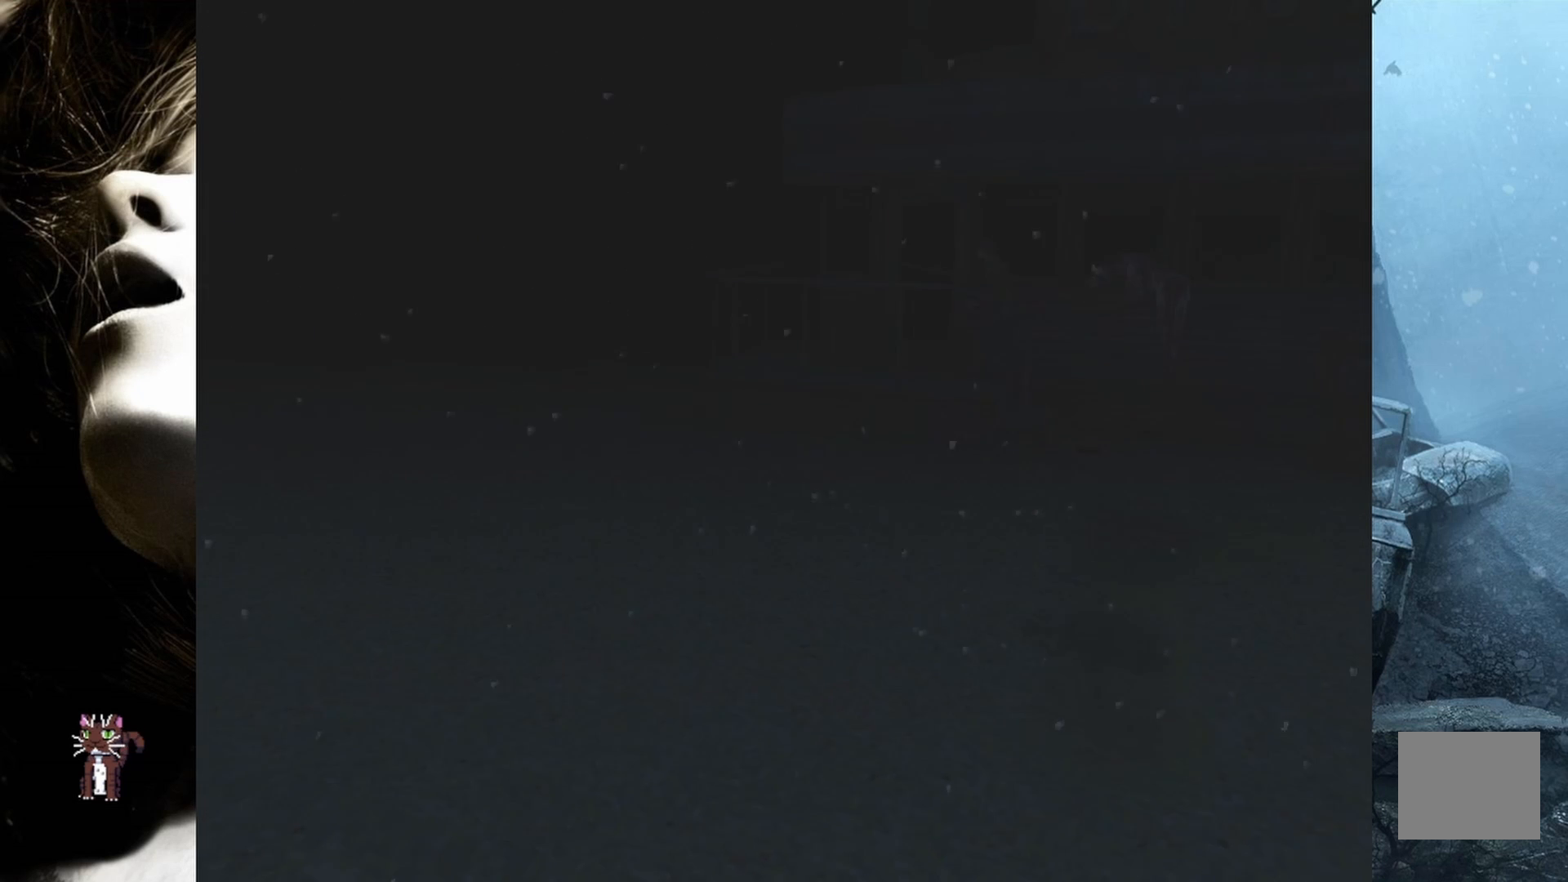
{"buttons": [], "events": [[250, "SQUARE", "up"], [267, "DPAD_UP", "up"], [367, "CROSS", "down"], [450, "CROSS", "up"]]}
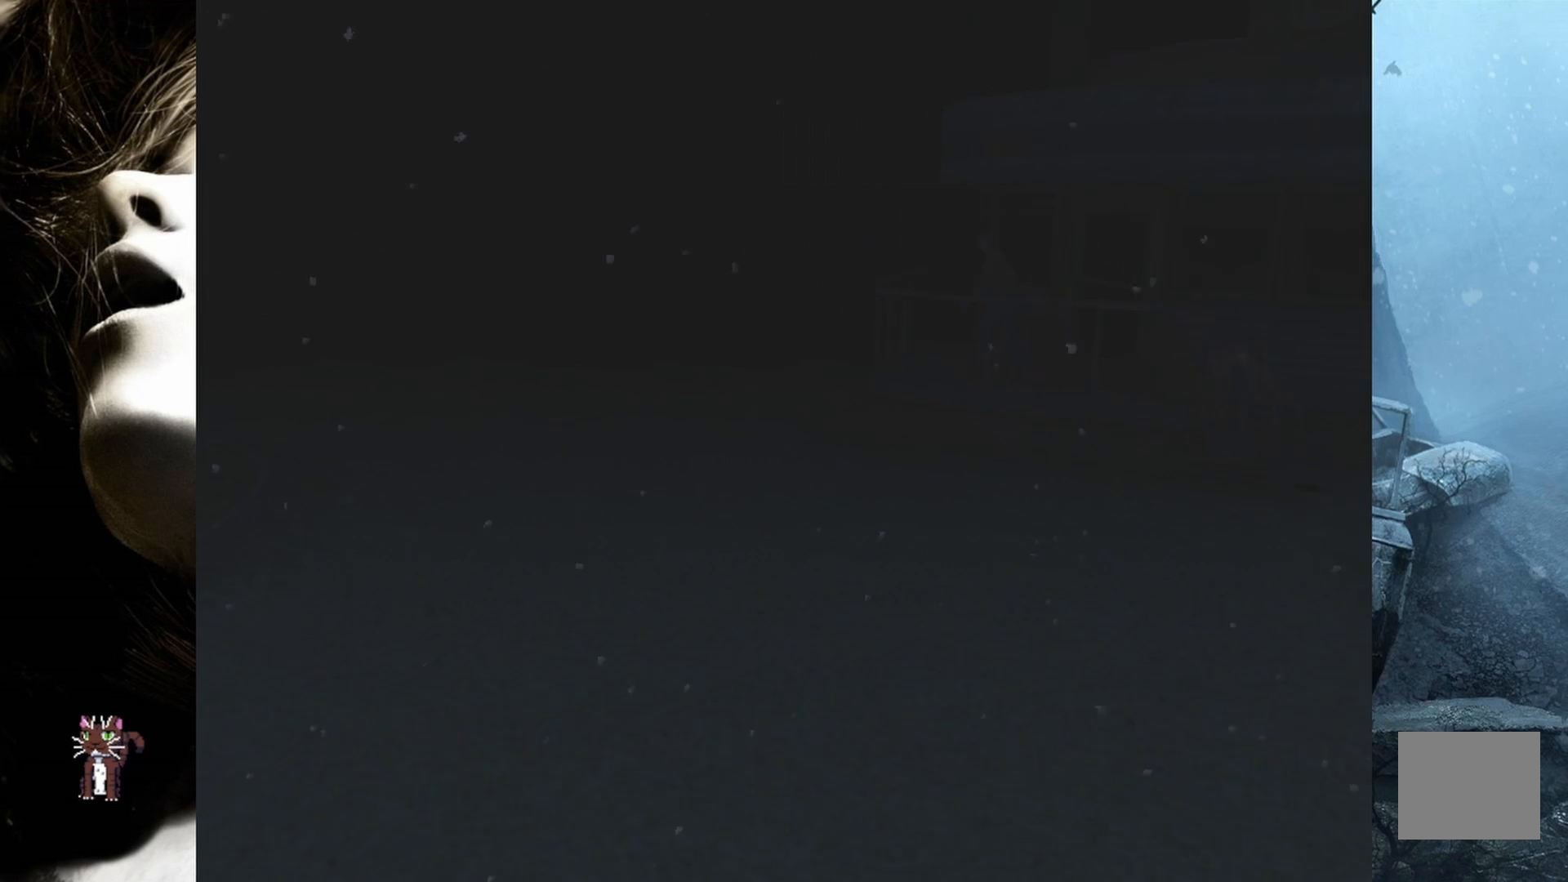
{"buttons": [], "events": [[117, "DPAD_RIGHT", "down"], [183, "DPAD_RIGHT", "up"]]}
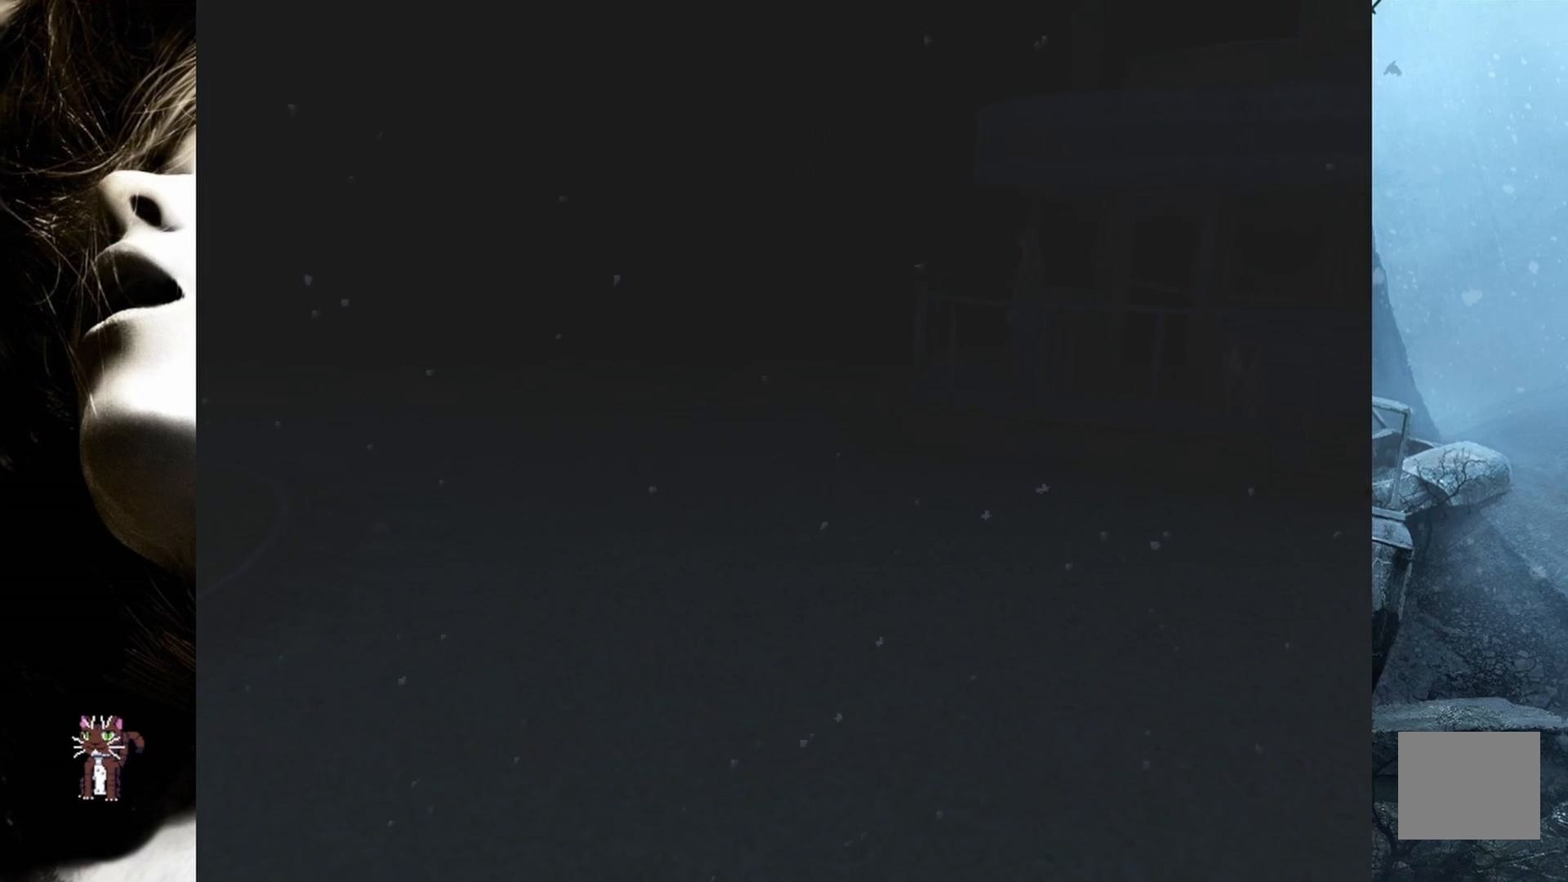
{"buttons": [], "events": [[17, "L1", "down"], [17, "R1", "down"], [133, "L1", "up"], [150, "R1", "up"]]}
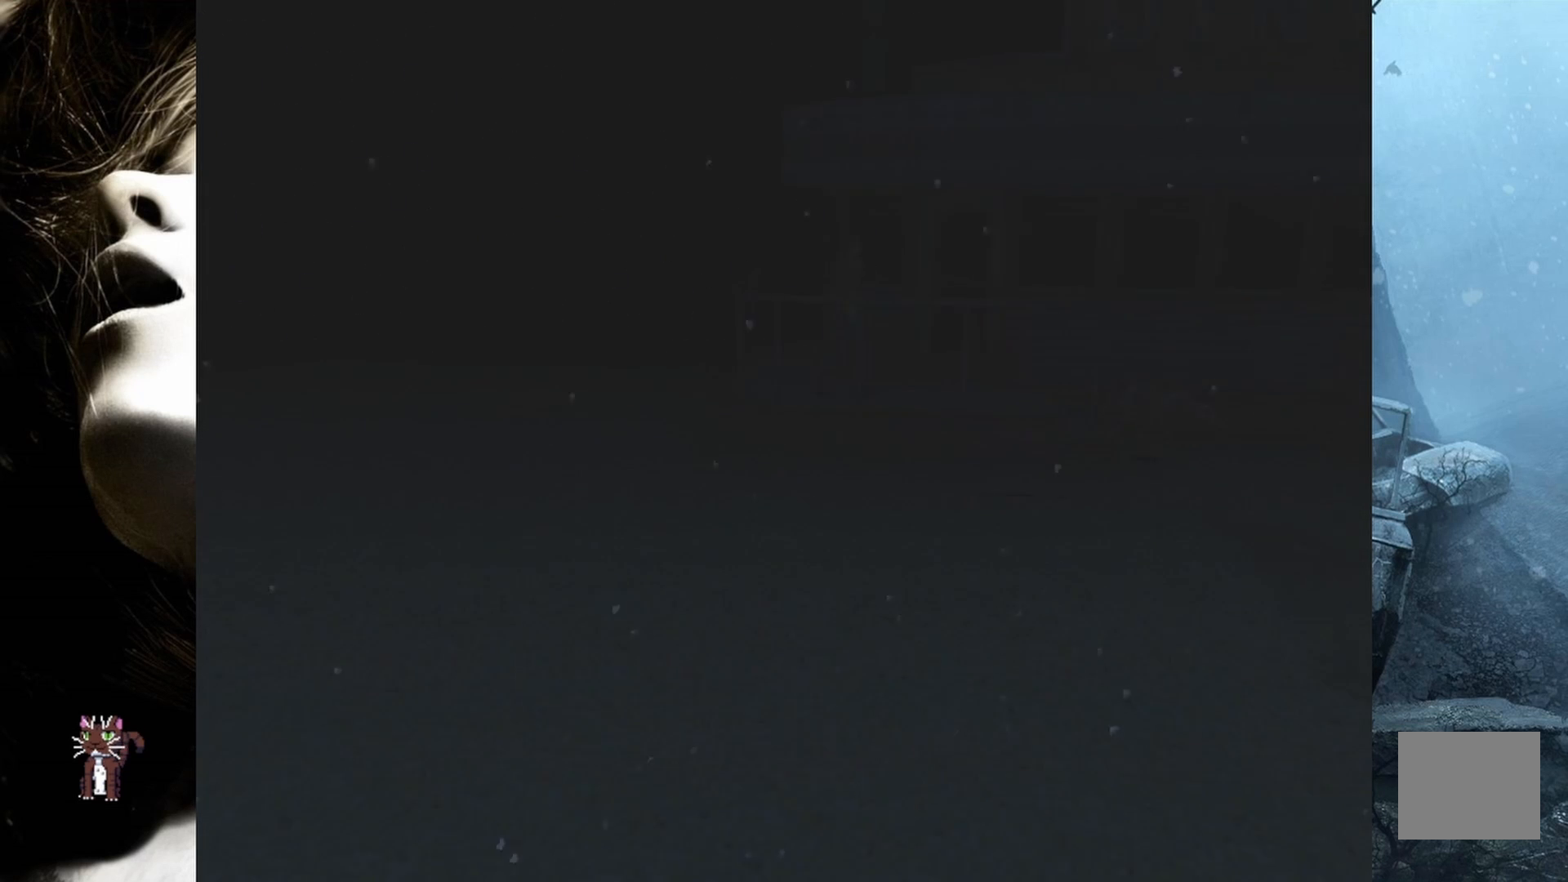
{"buttons": ["R2"], "events": [[417, "R2", "down"]]}
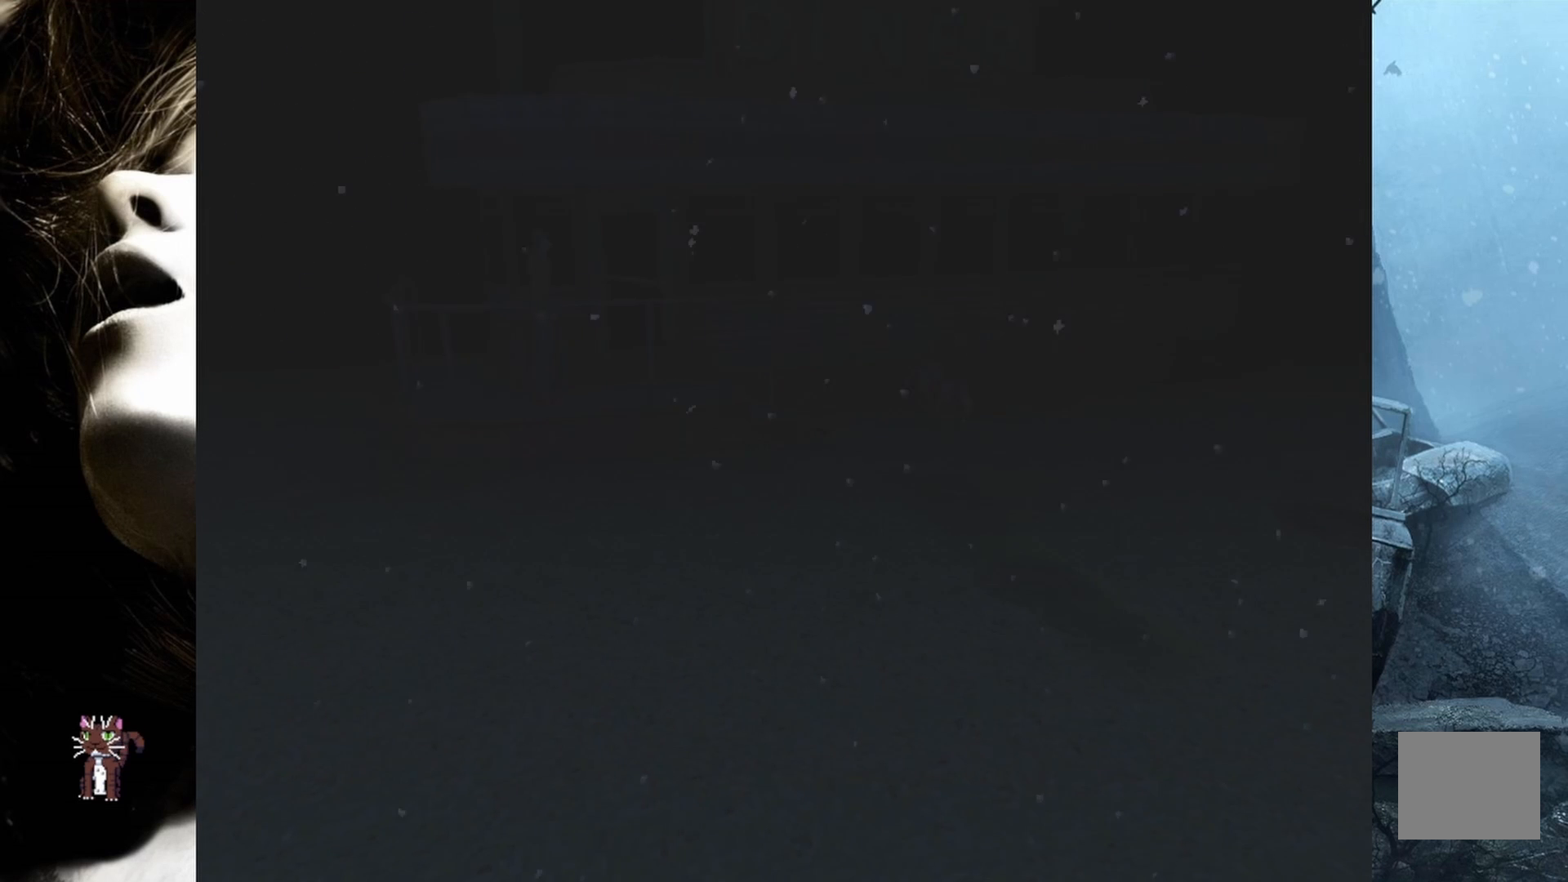
{"buttons": ["R2"], "events": []}
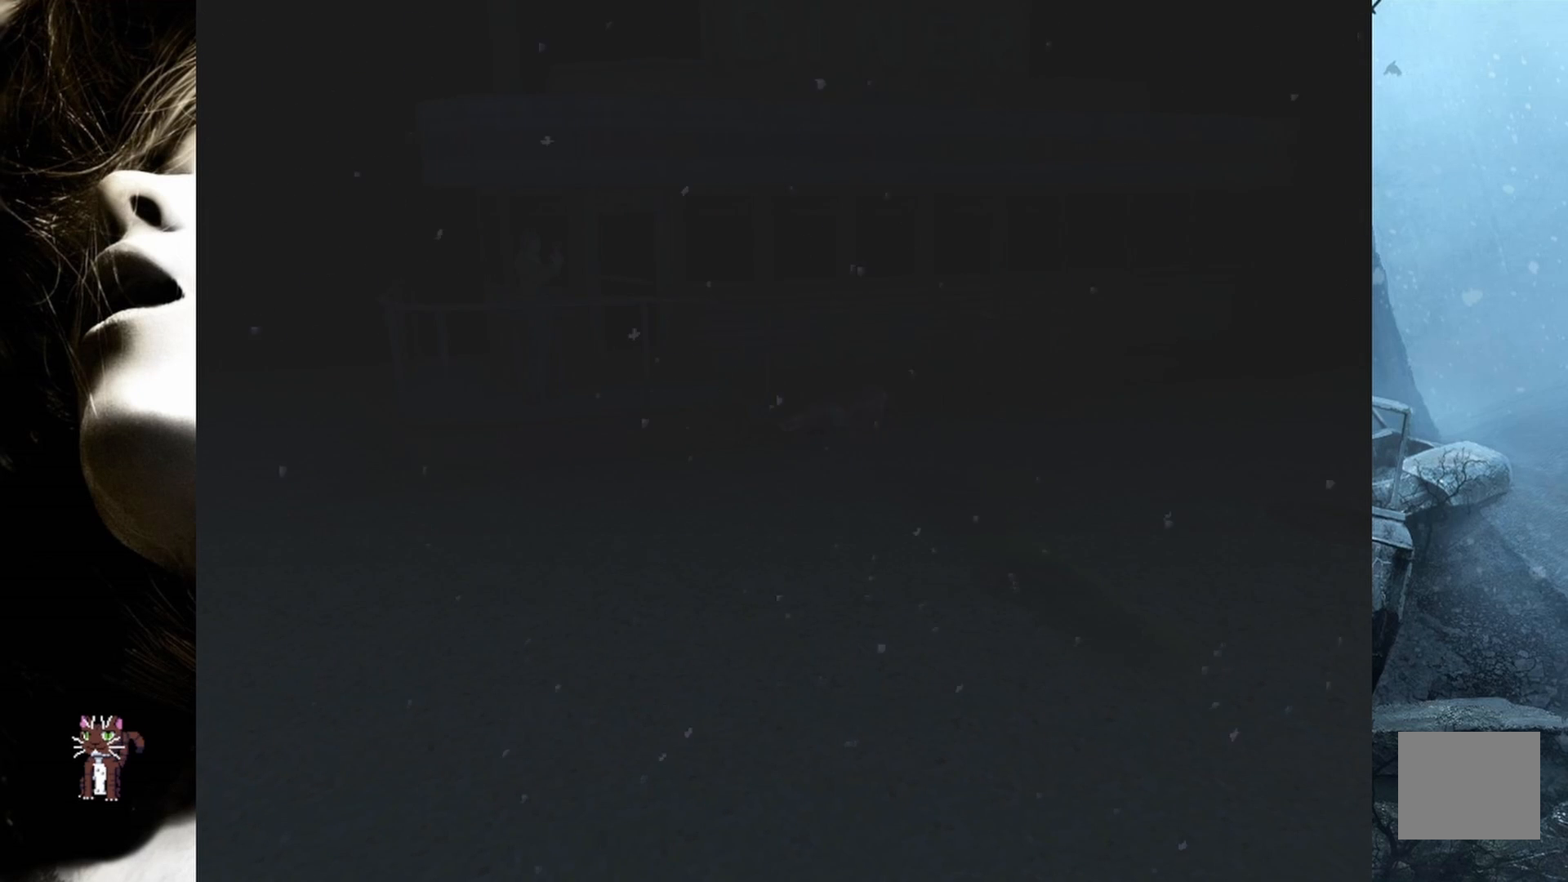
{"buttons": ["R2"], "events": []}
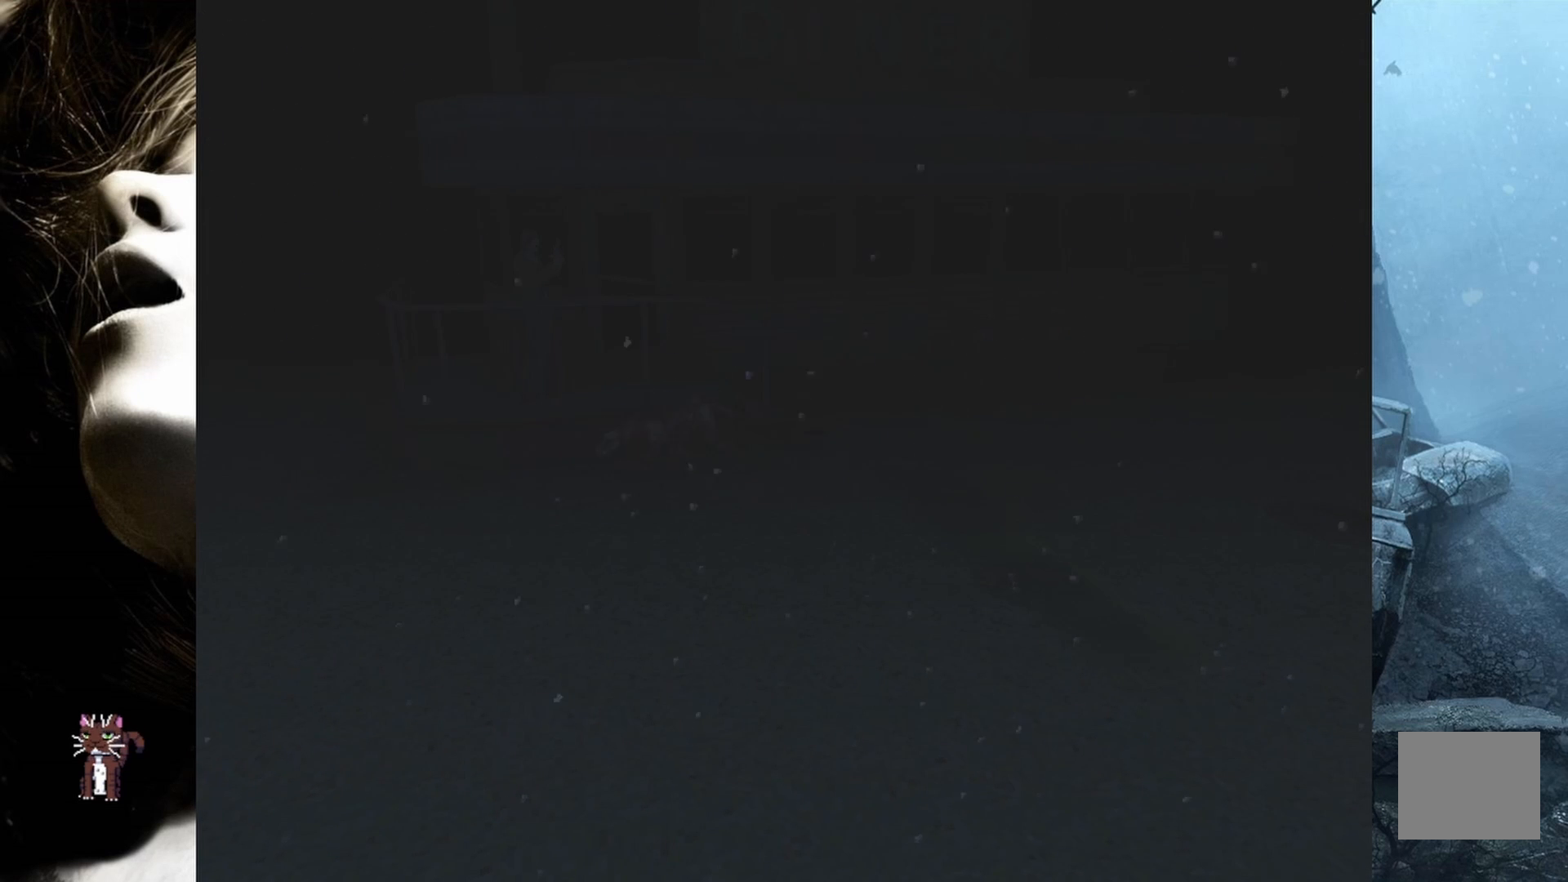
{"buttons": ["R2"], "events": []}
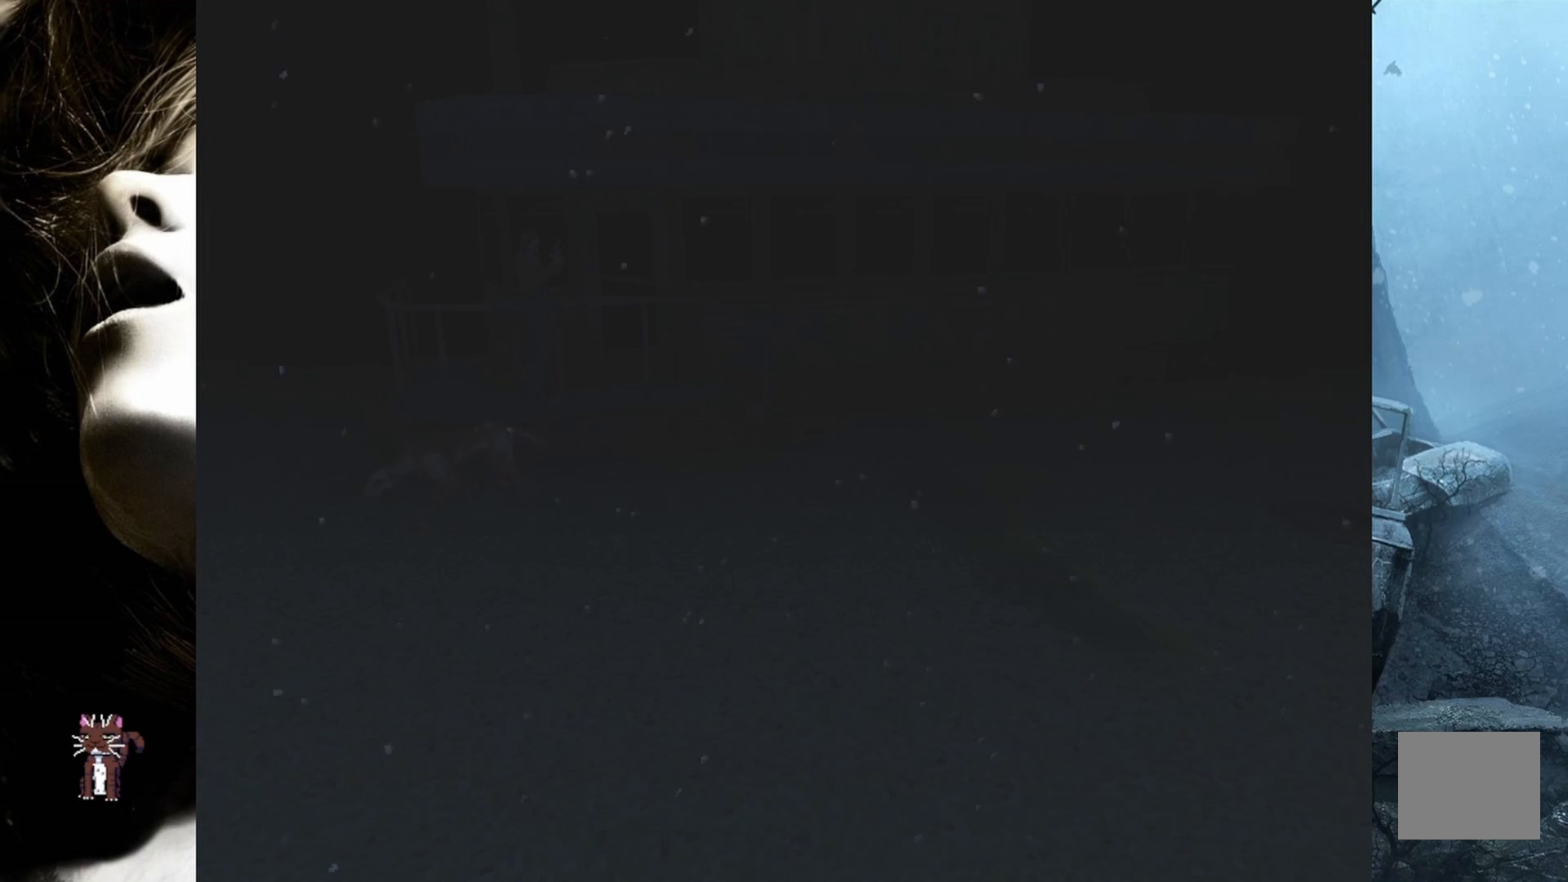
{"buttons": ["DPAD_UP"], "events": [[67, "R2", "up"], [200, "DPAD_UP", "down"]]}
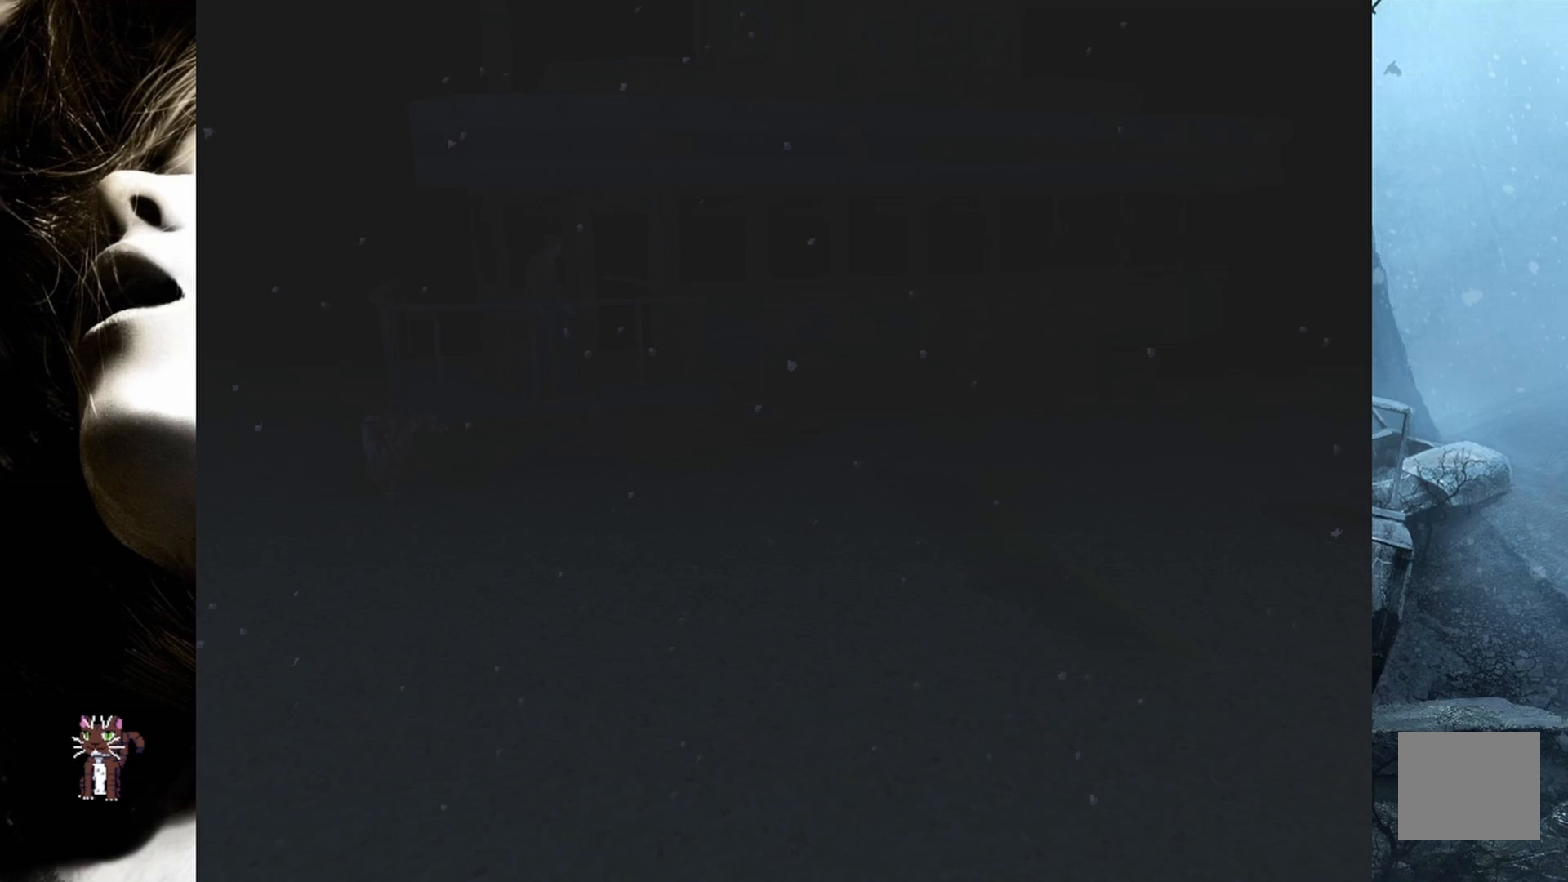
{"buttons": ["DPAD_UP", "DPAD_LEFT"], "events": [[200, "DPAD_LEFT", "down"]]}
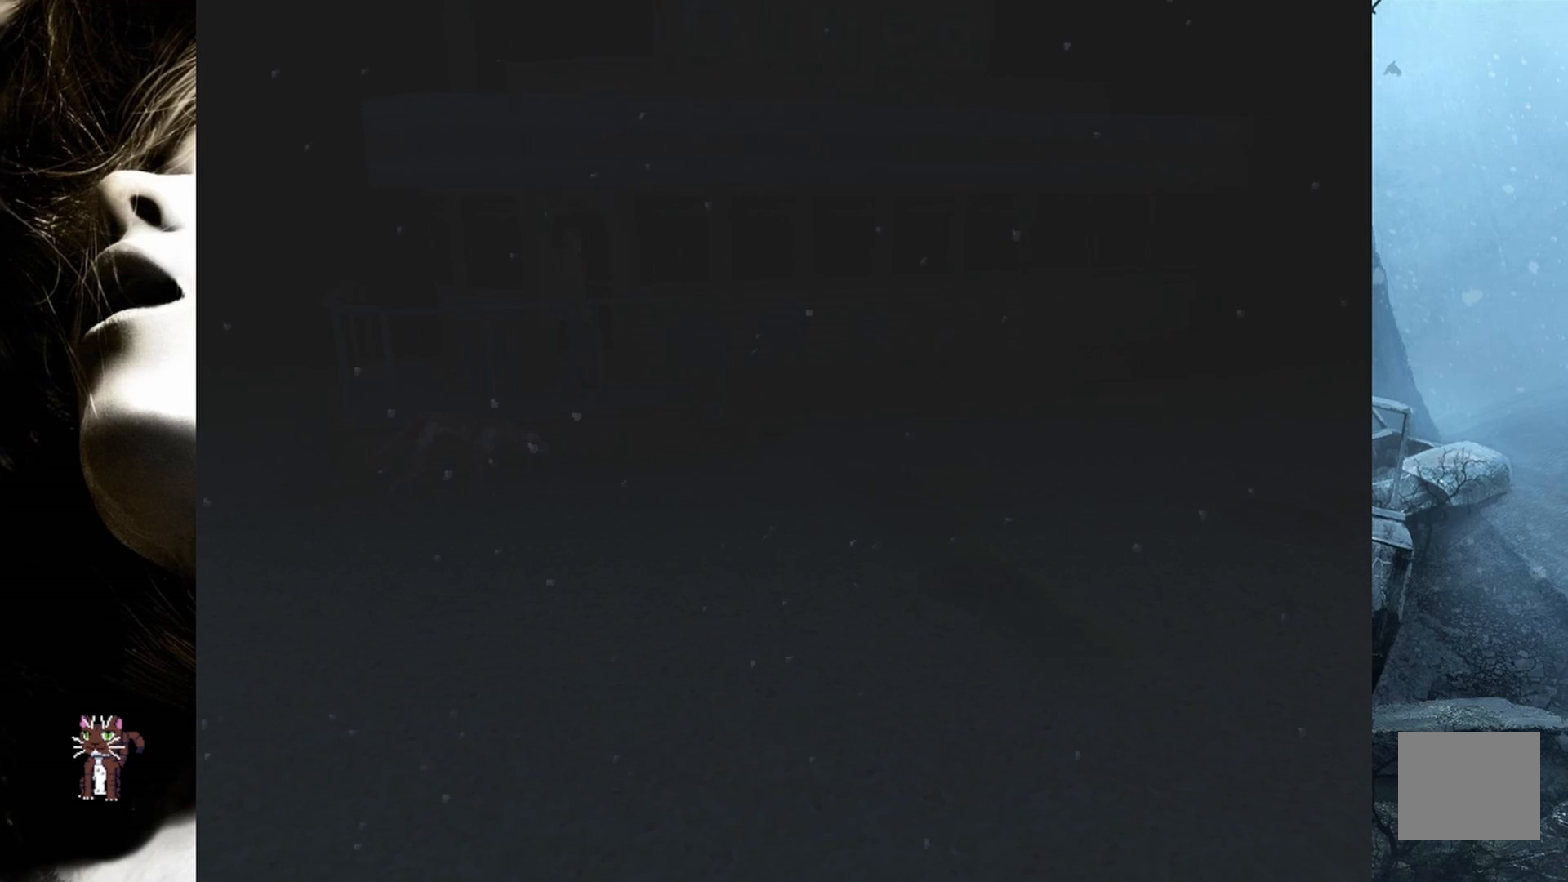
{"buttons": ["CROSS", "DPAD_UP", "DPAD_LEFT"], "events": [[183, "CROSS", "down"], [333, "CROSS", "up"], [400, "CROSS", "down"]]}
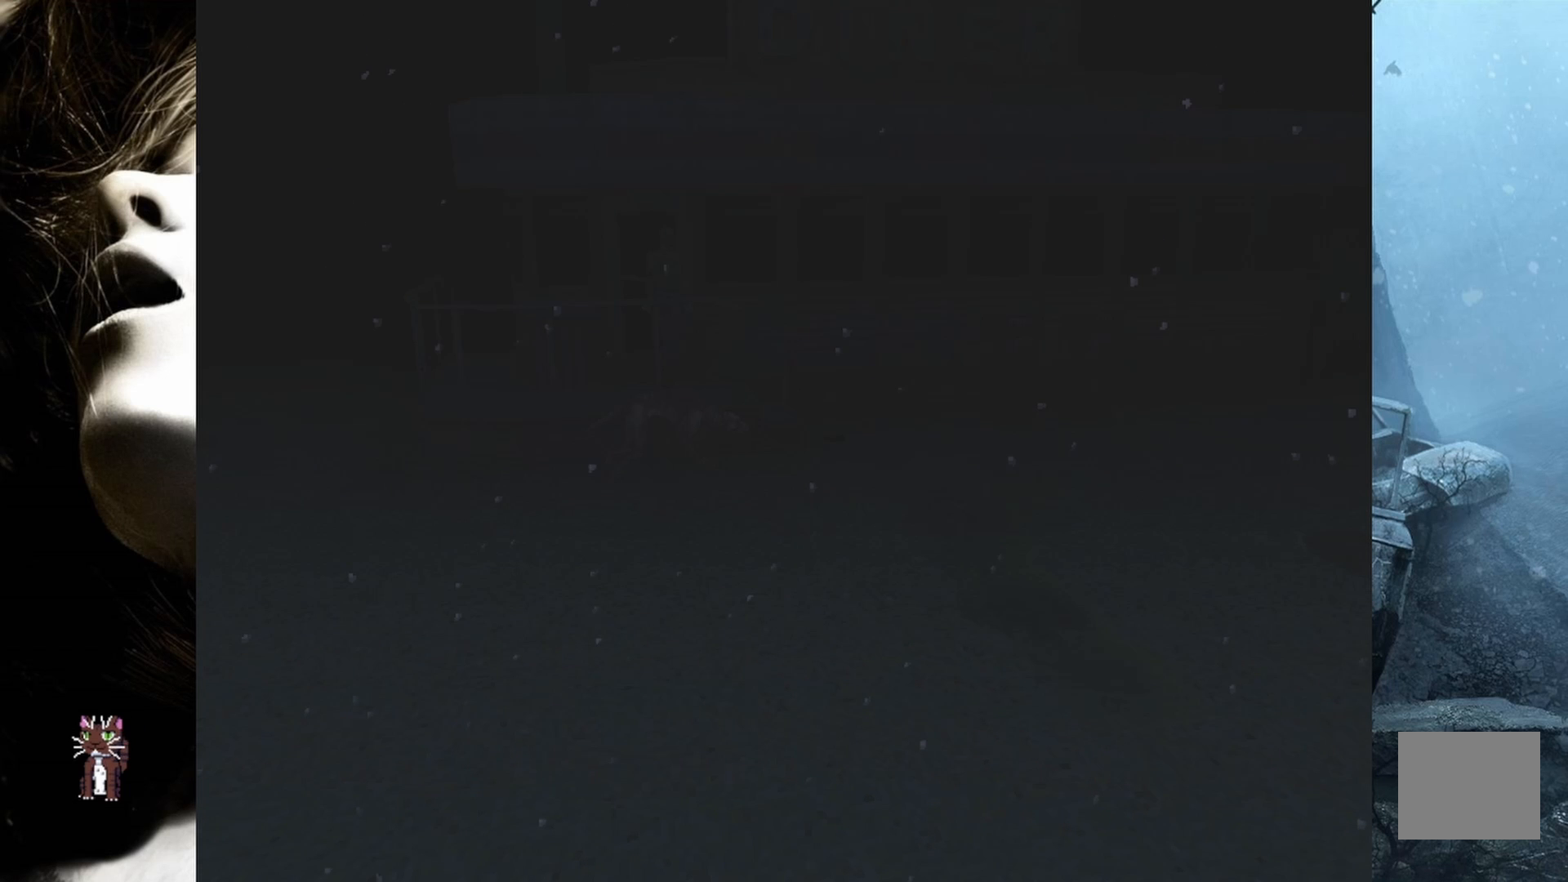
{"buttons": [], "events": [[33, "CROSS", "up"], [67, "DPAD_LEFT", "up"], [83, "CROSS", "down"], [100, "DPAD_UP", "up"], [200, "CROSS", "up"]]}
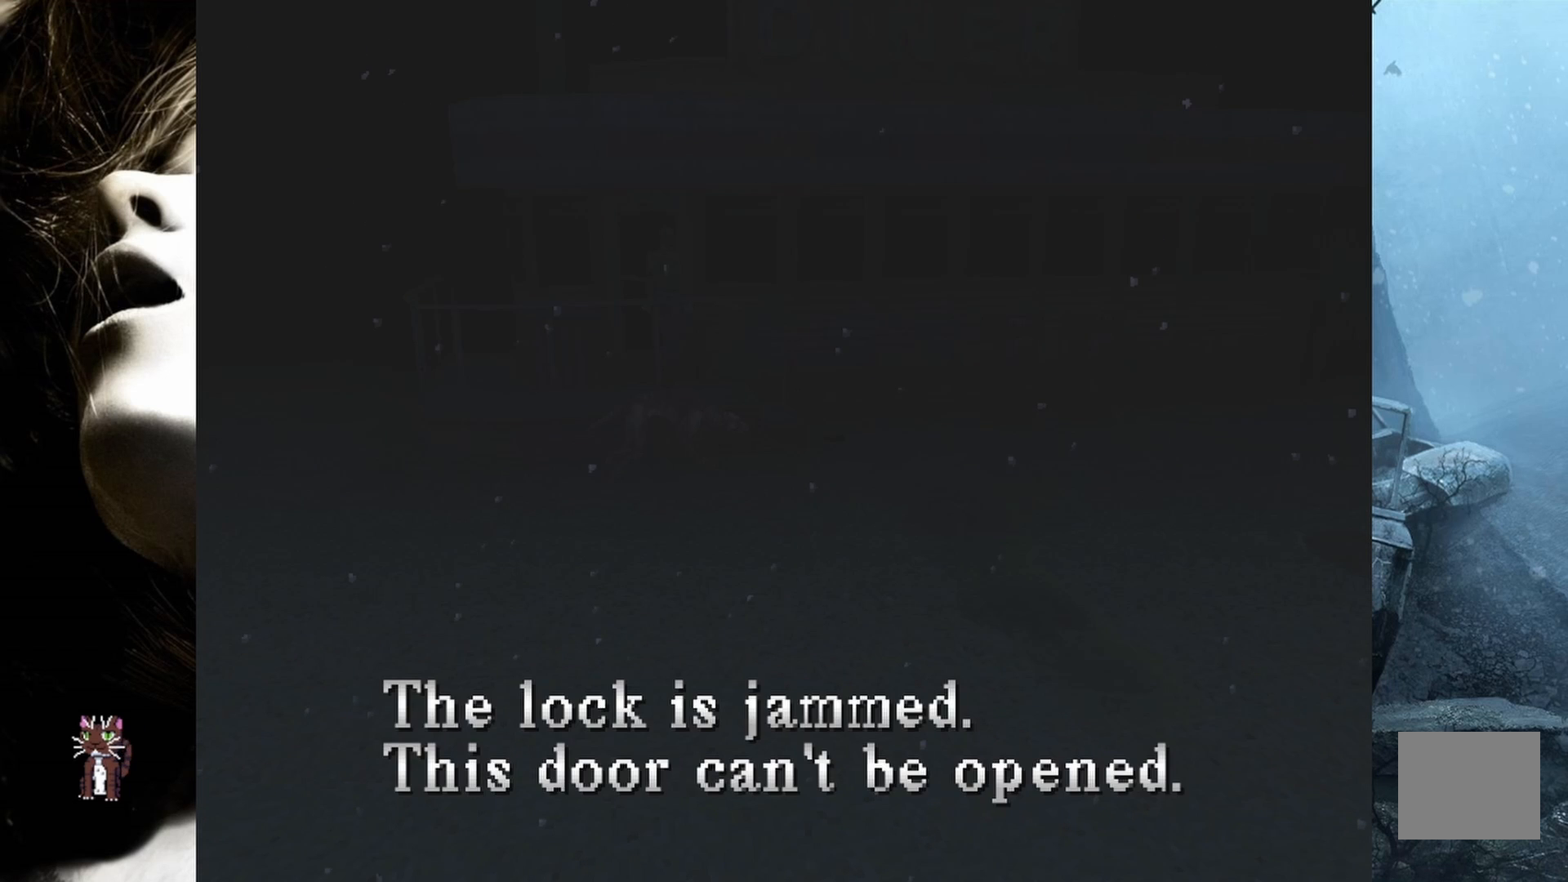
{"buttons": ["DPAD_UP", "DPAD_LEFT"], "events": [[133, "CROSS", "down"], [167, "DPAD_LEFT", "down"], [283, "CROSS", "up"], [500, "DPAD_UP", "down"]]}
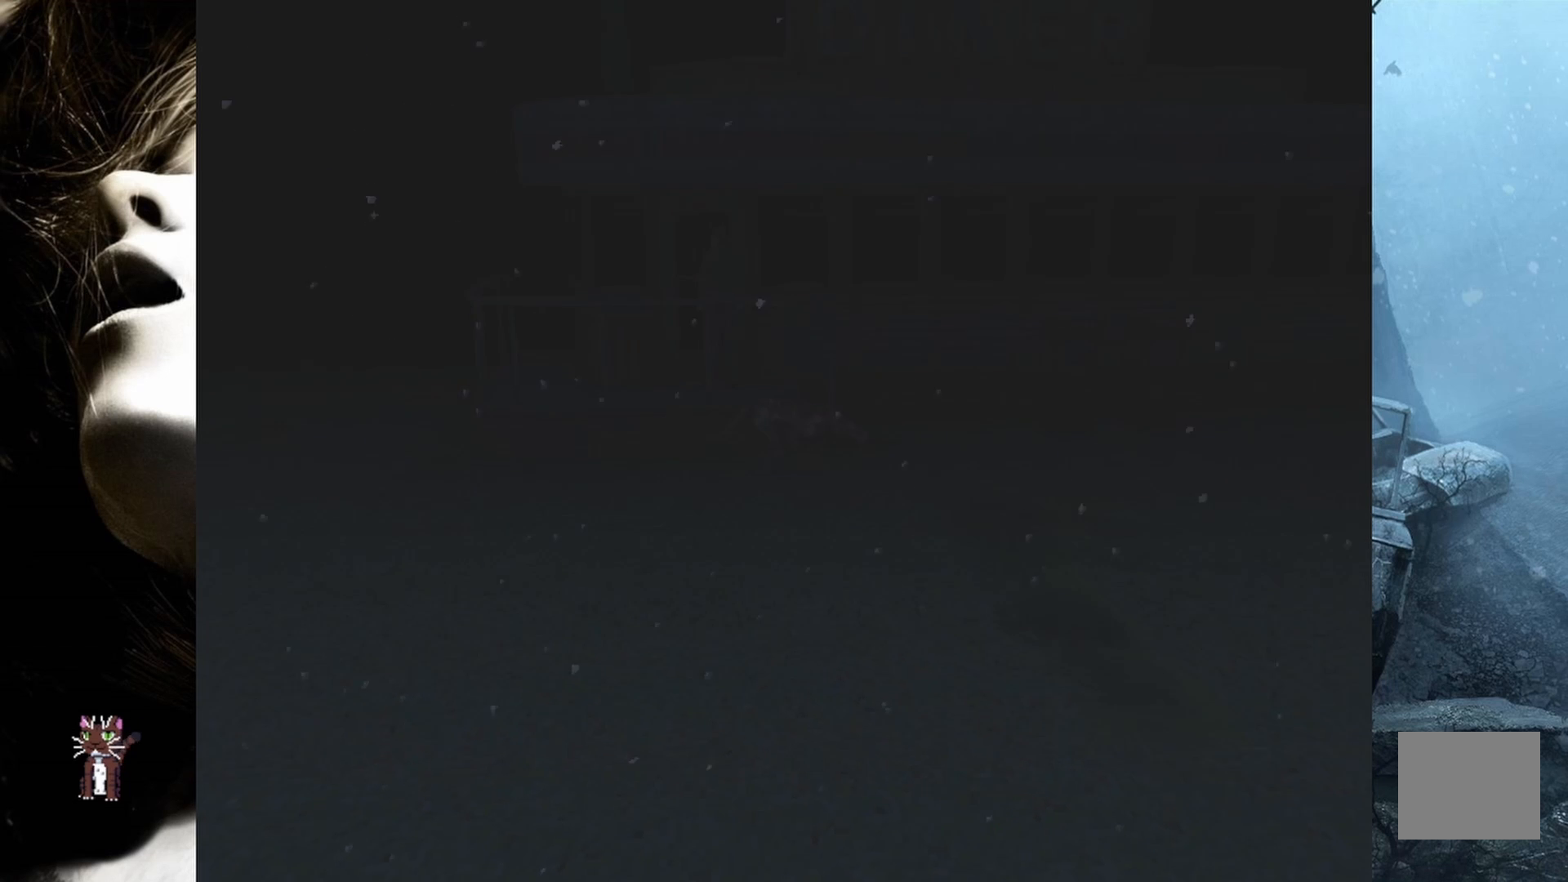
{"buttons": ["SQUARE", "DPAD_UP"], "events": [[133, "SQUARE", "down"], [233, "DPAD_LEFT", "up"]]}
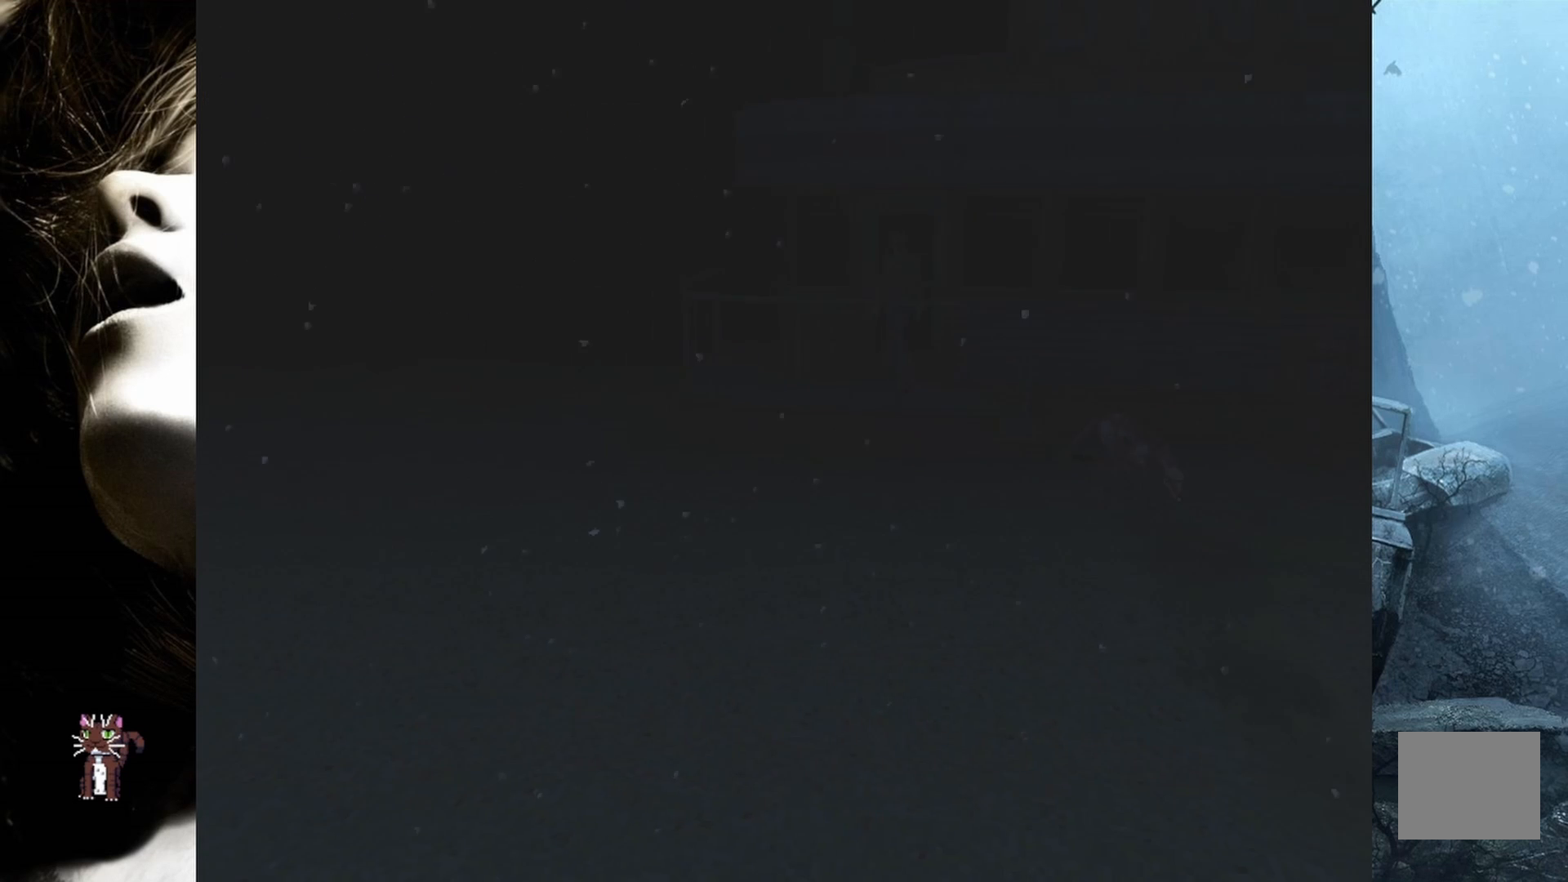
{"buttons": ["SQUARE", "DPAD_UP"], "events": []}
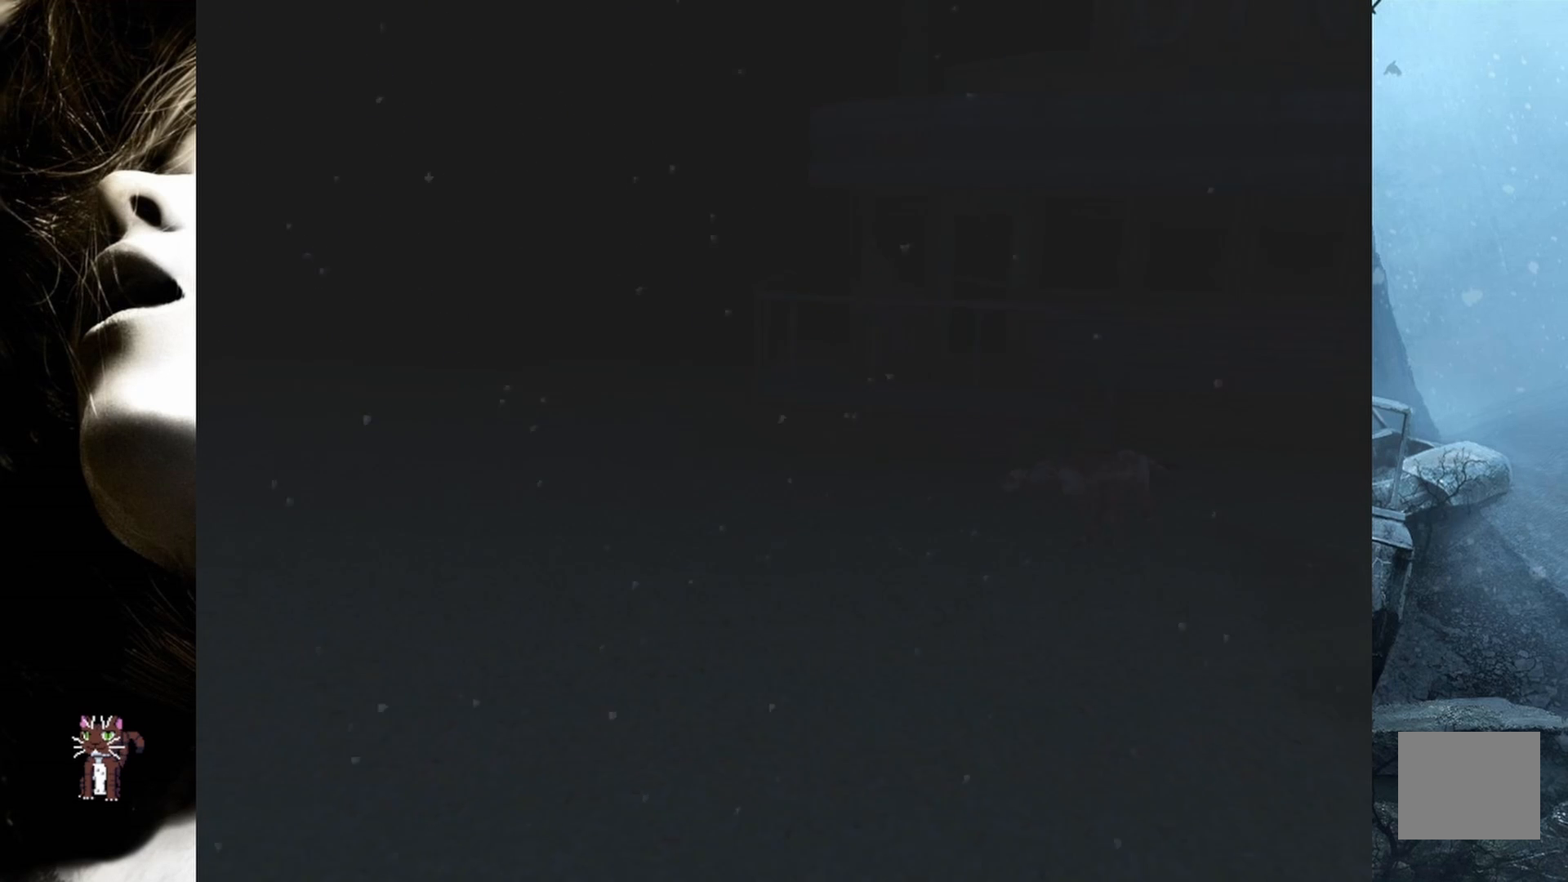
{"buttons": ["SQUARE", "DPAD_UP", "DPAD_RIGHT"], "events": [[183, "DPAD_RIGHT", "down"]]}
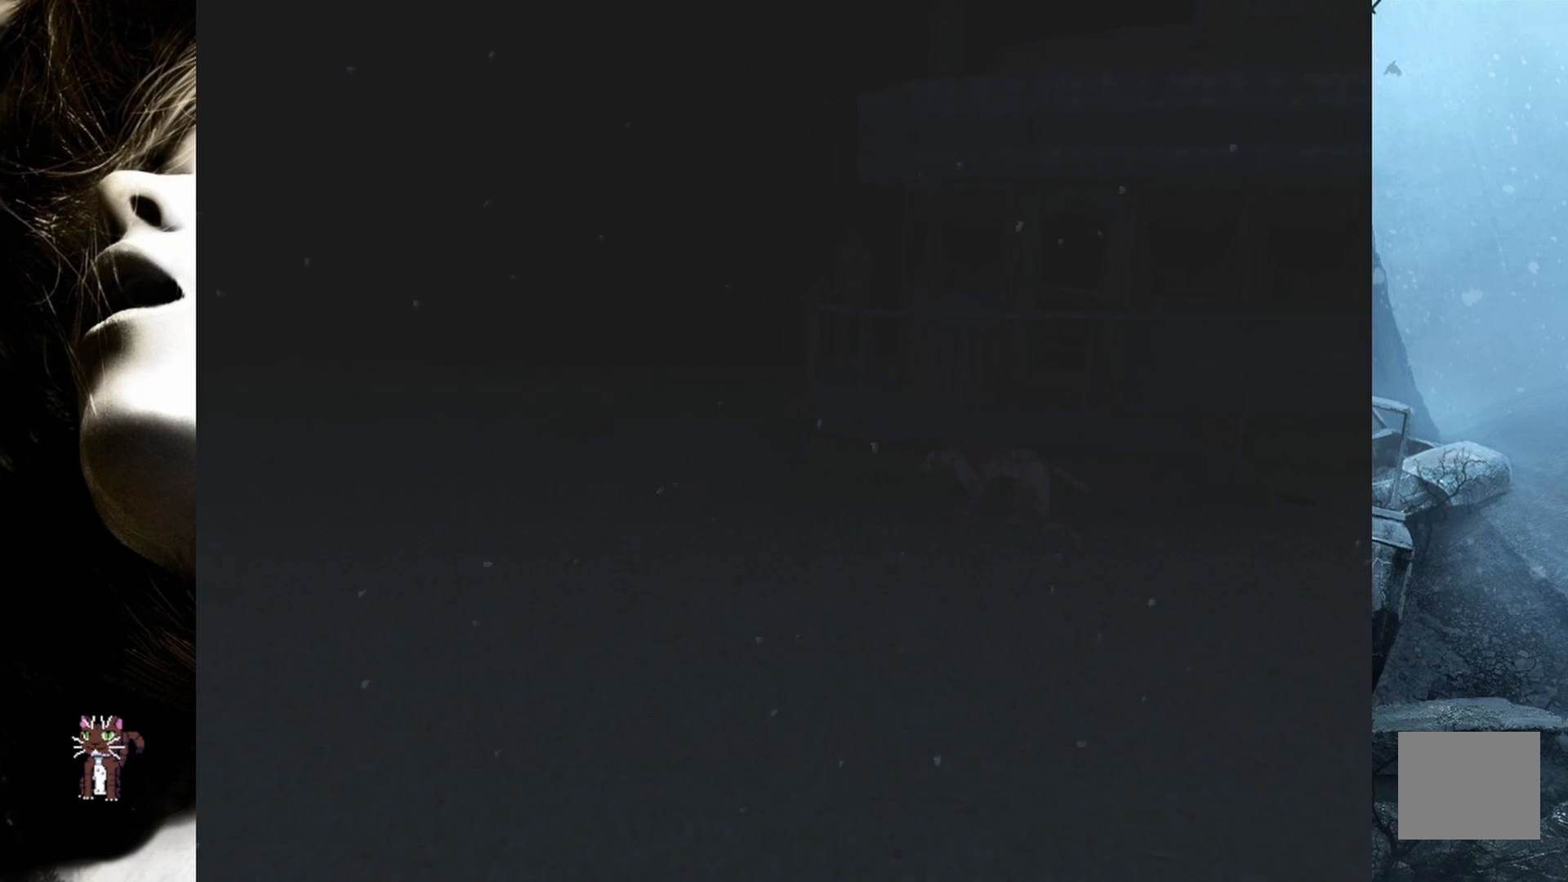
{"buttons": ["SQUARE", "DPAD_UP"], "events": [[83, "DPAD_RIGHT", "up"]]}
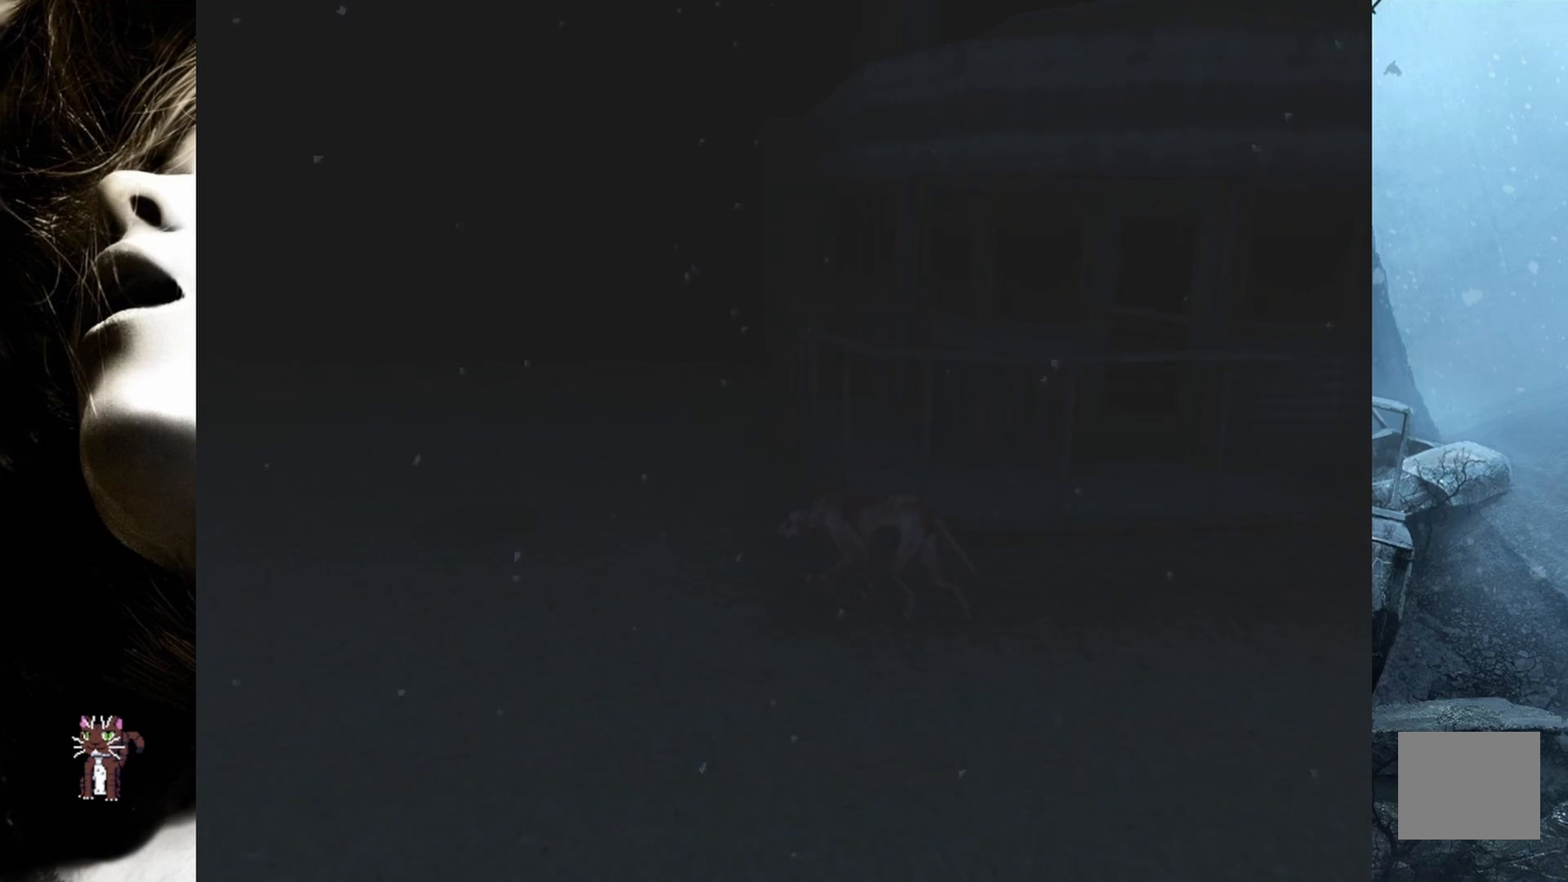
{"buttons": [], "events": [[283, "DPAD_UP", "up"], [283, "SQUARE", "up"]]}
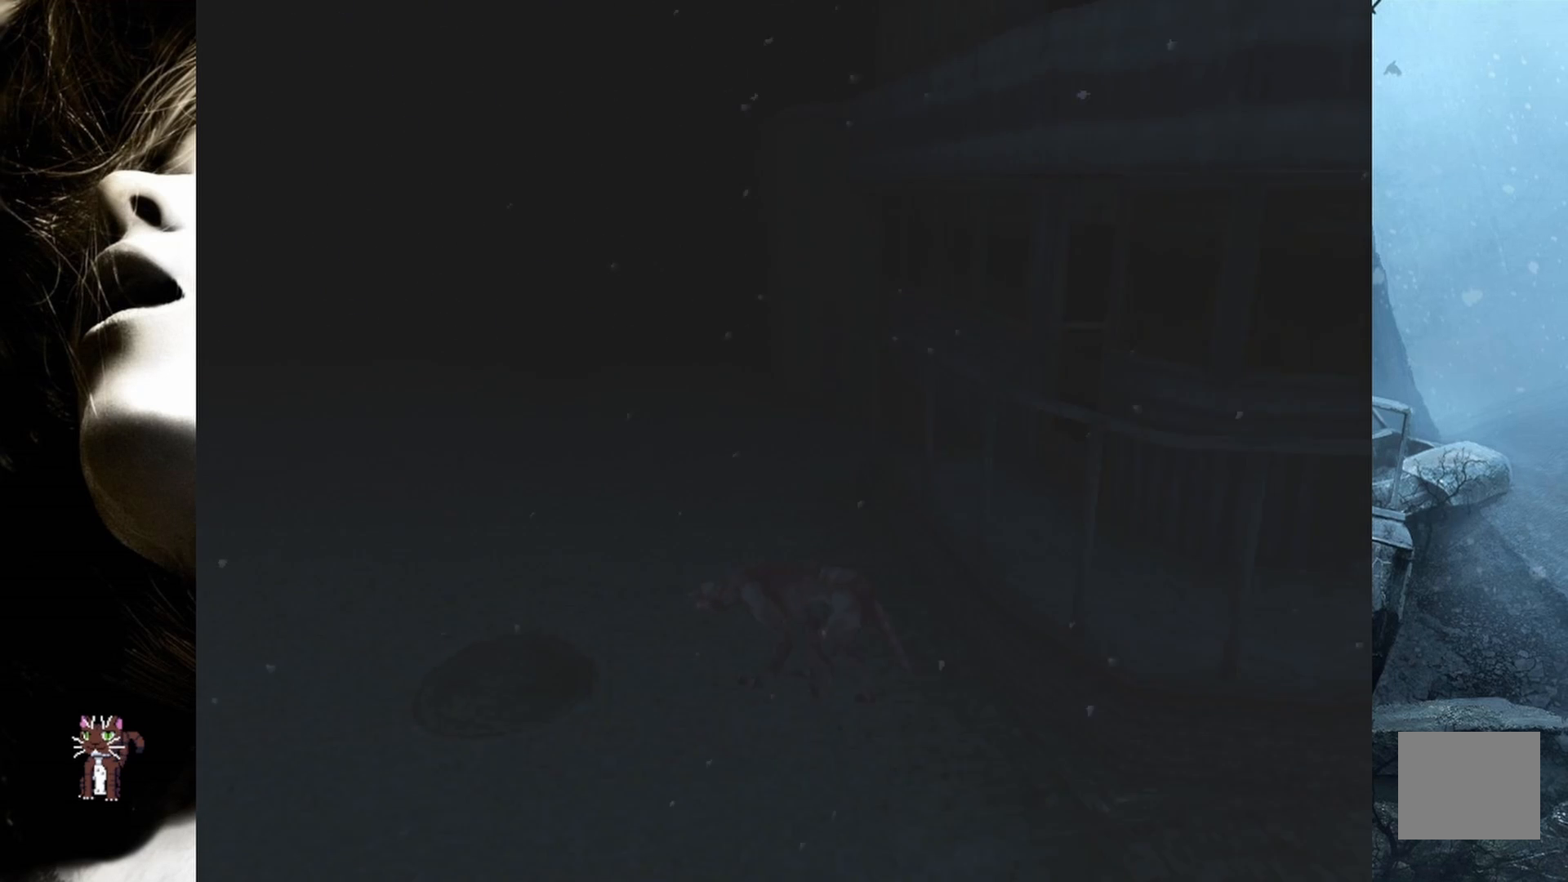
{"buttons": ["L1", "R1"], "events": [[450, "L1", "down"], [483, "R1", "down"]]}
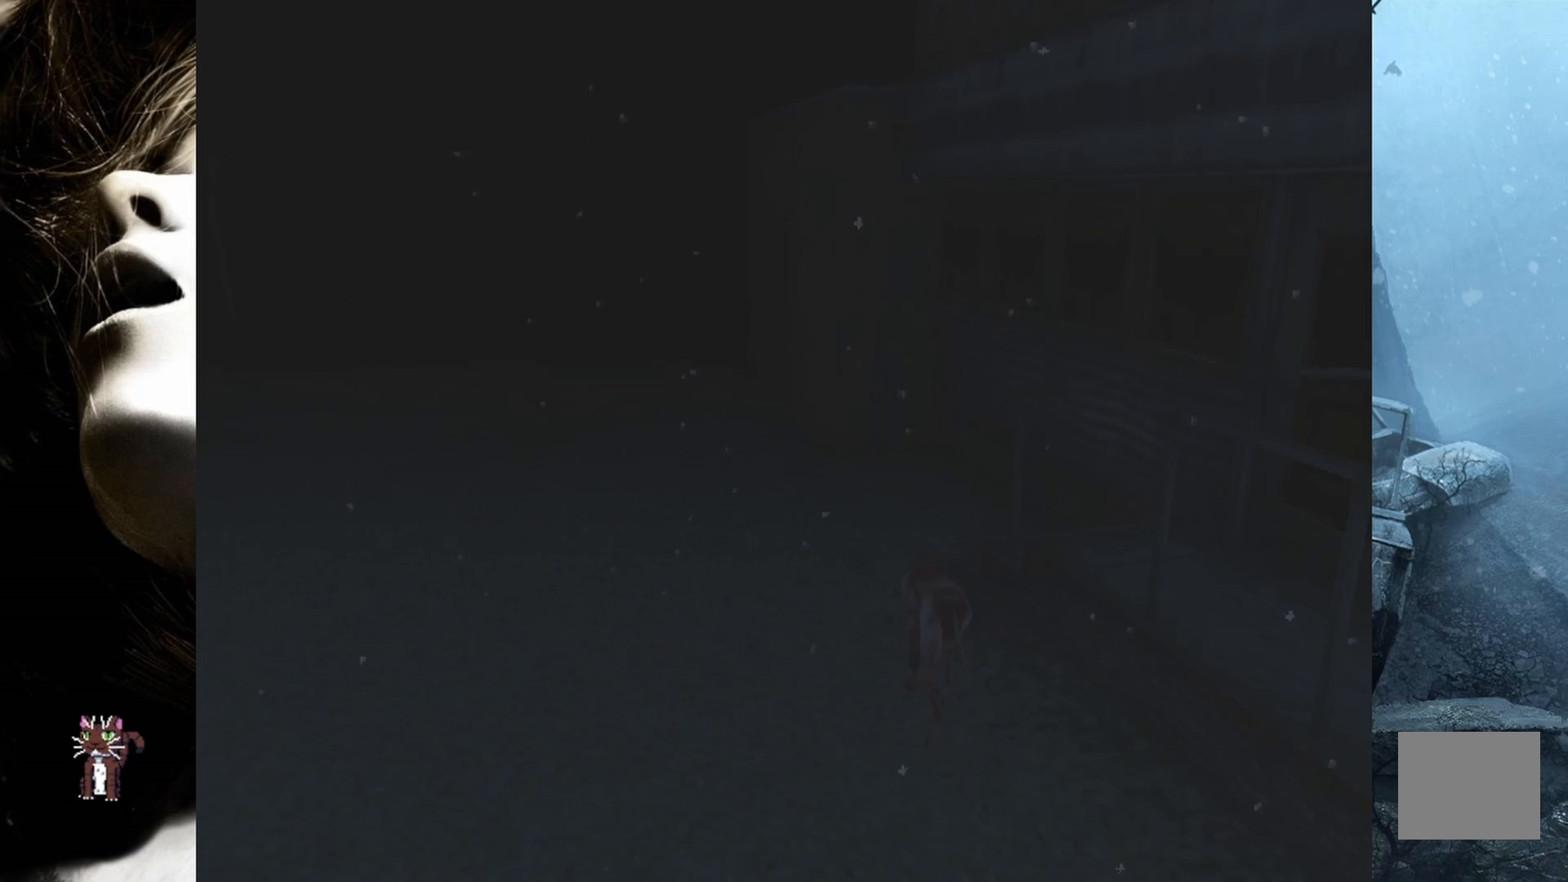
{"buttons": [], "events": [[117, "L1", "up"], [133, "R1", "up"]]}